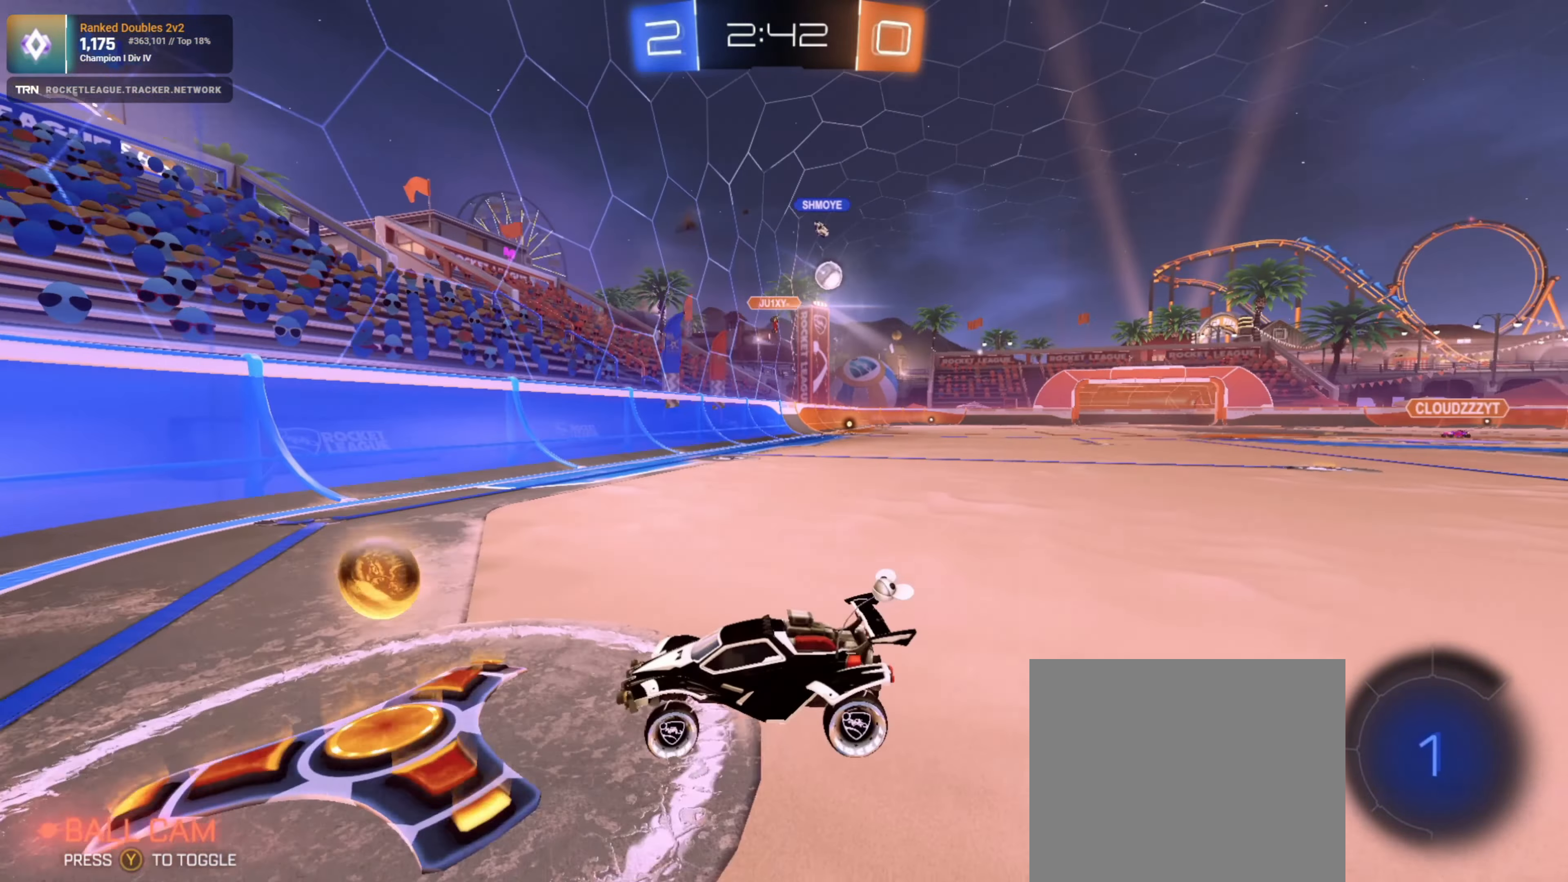
Gameplay with a controller (PlayStation layout); each line is a JSON object with the inputs held at the frame after it. "events" lists button and stick changes between this image and that frame as [ms after this image, input, new state], when the widget could be followed in between.
{"buttons": ["L1", "R2"], "left_stick": "left", "right_stick": "center", "events": [[450, "L1", "down"]]}
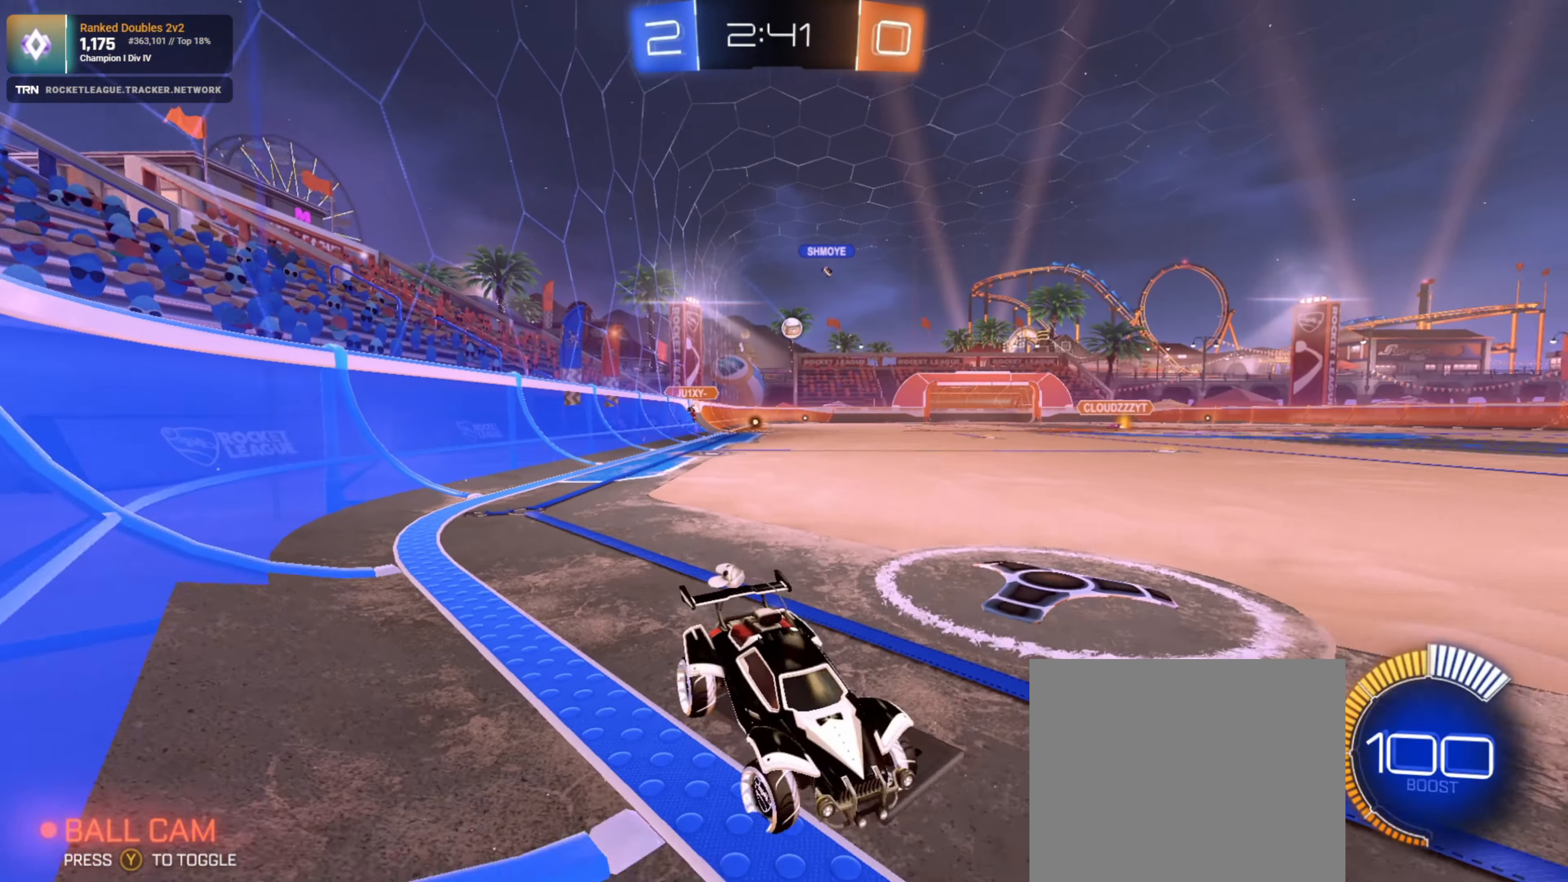
{"buttons": ["R2"], "left_stick": "left", "right_stick": "center", "events": [[83, "L1", "up"]]}
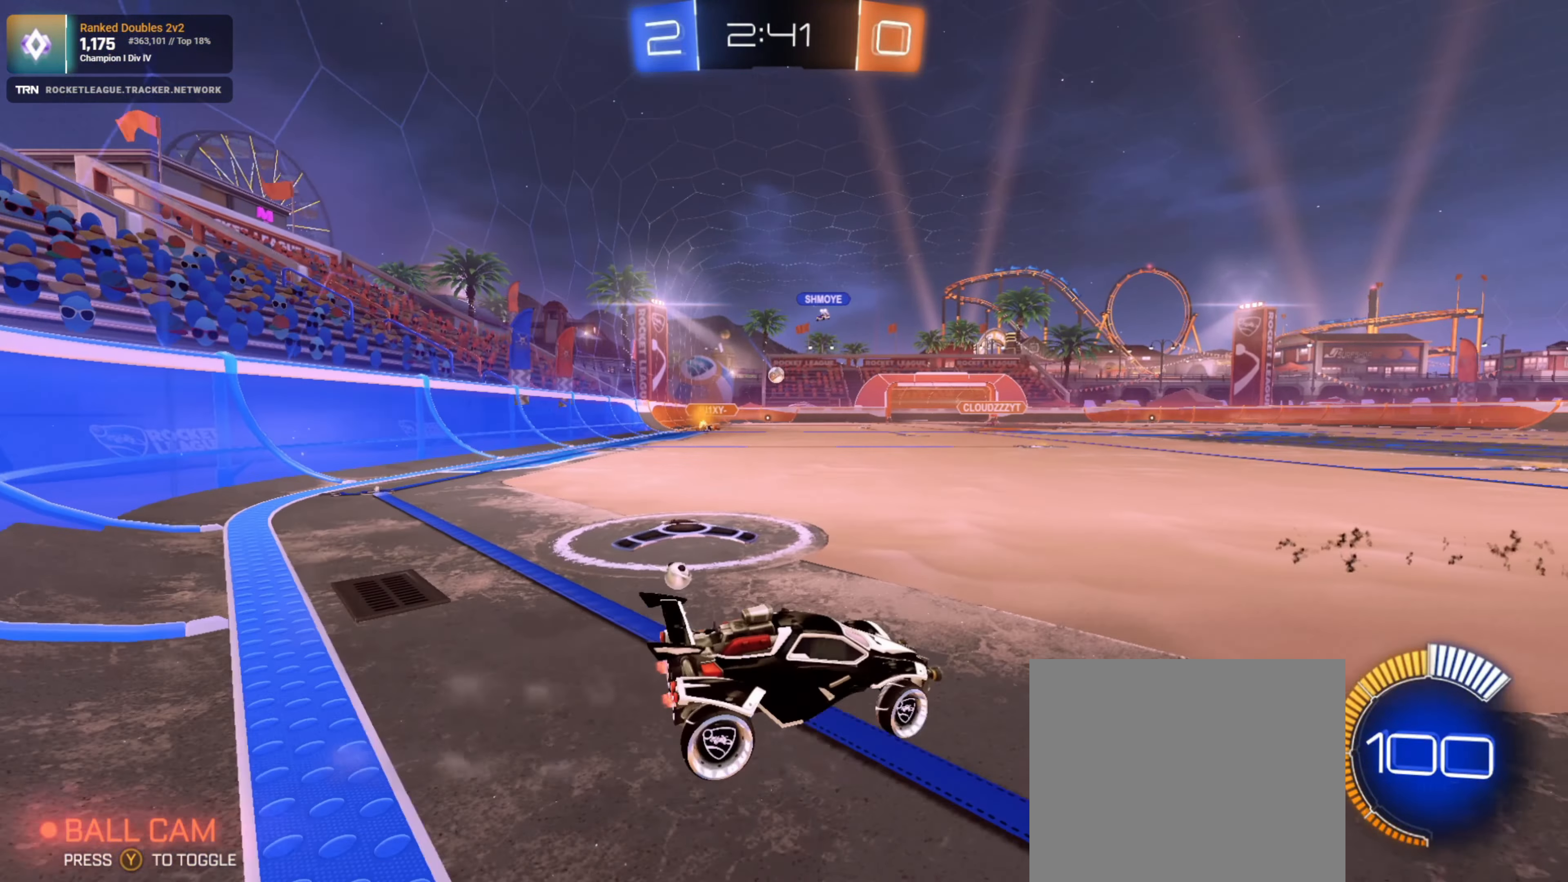
{"buttons": ["R2"], "left_stick": "center", "right_stick": "center", "events": [[467, "left_stick", "center"]]}
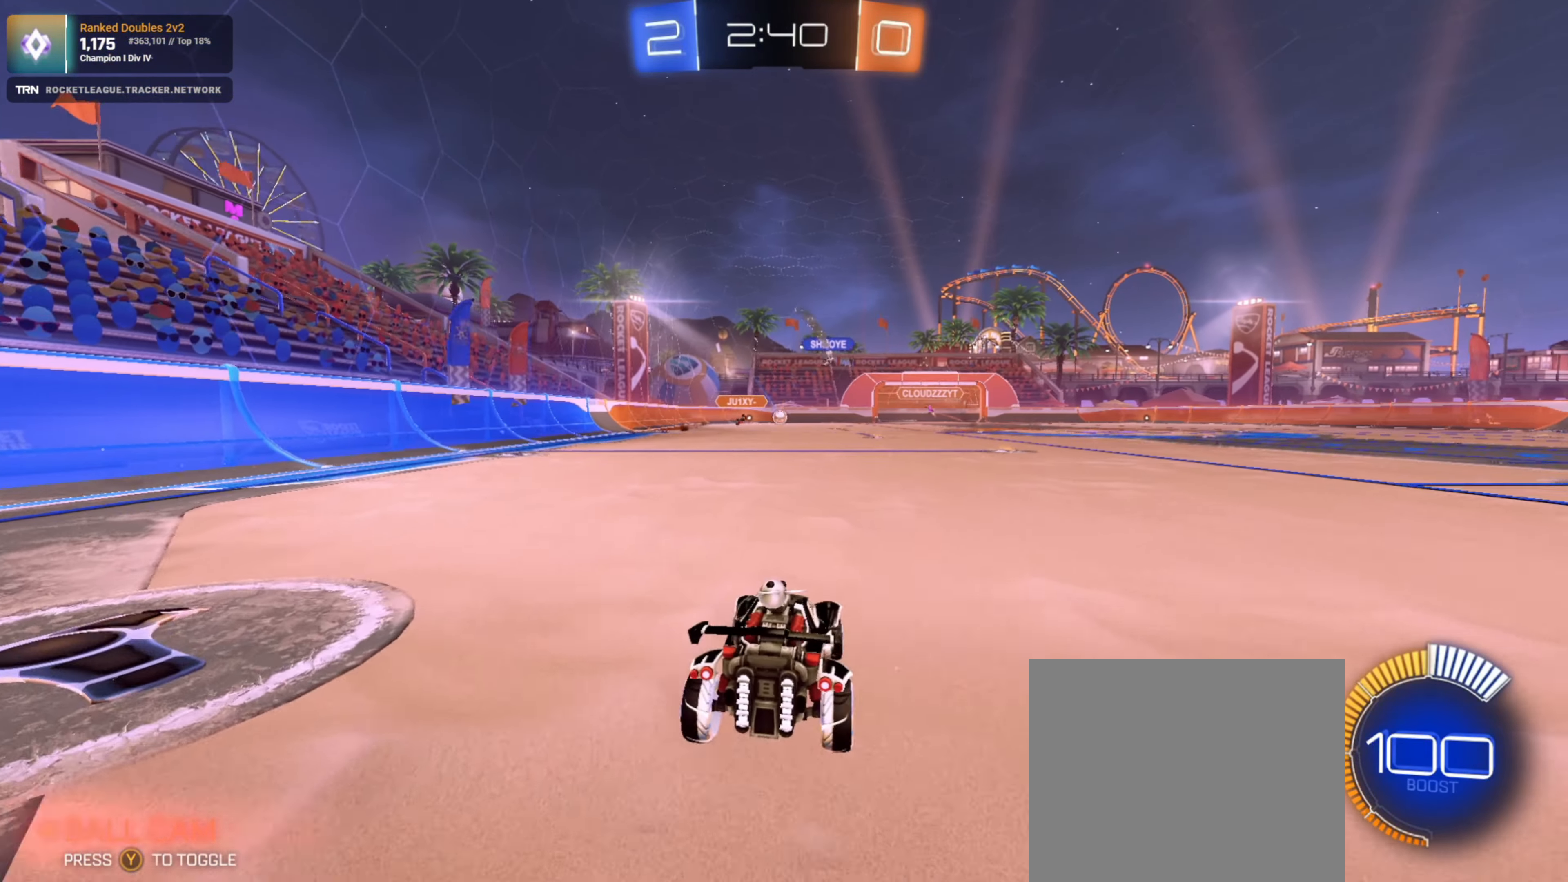
{"buttons": ["R1", "R2"], "left_stick": "center", "right_stick": "center", "events": [[483, "R1", "down"]]}
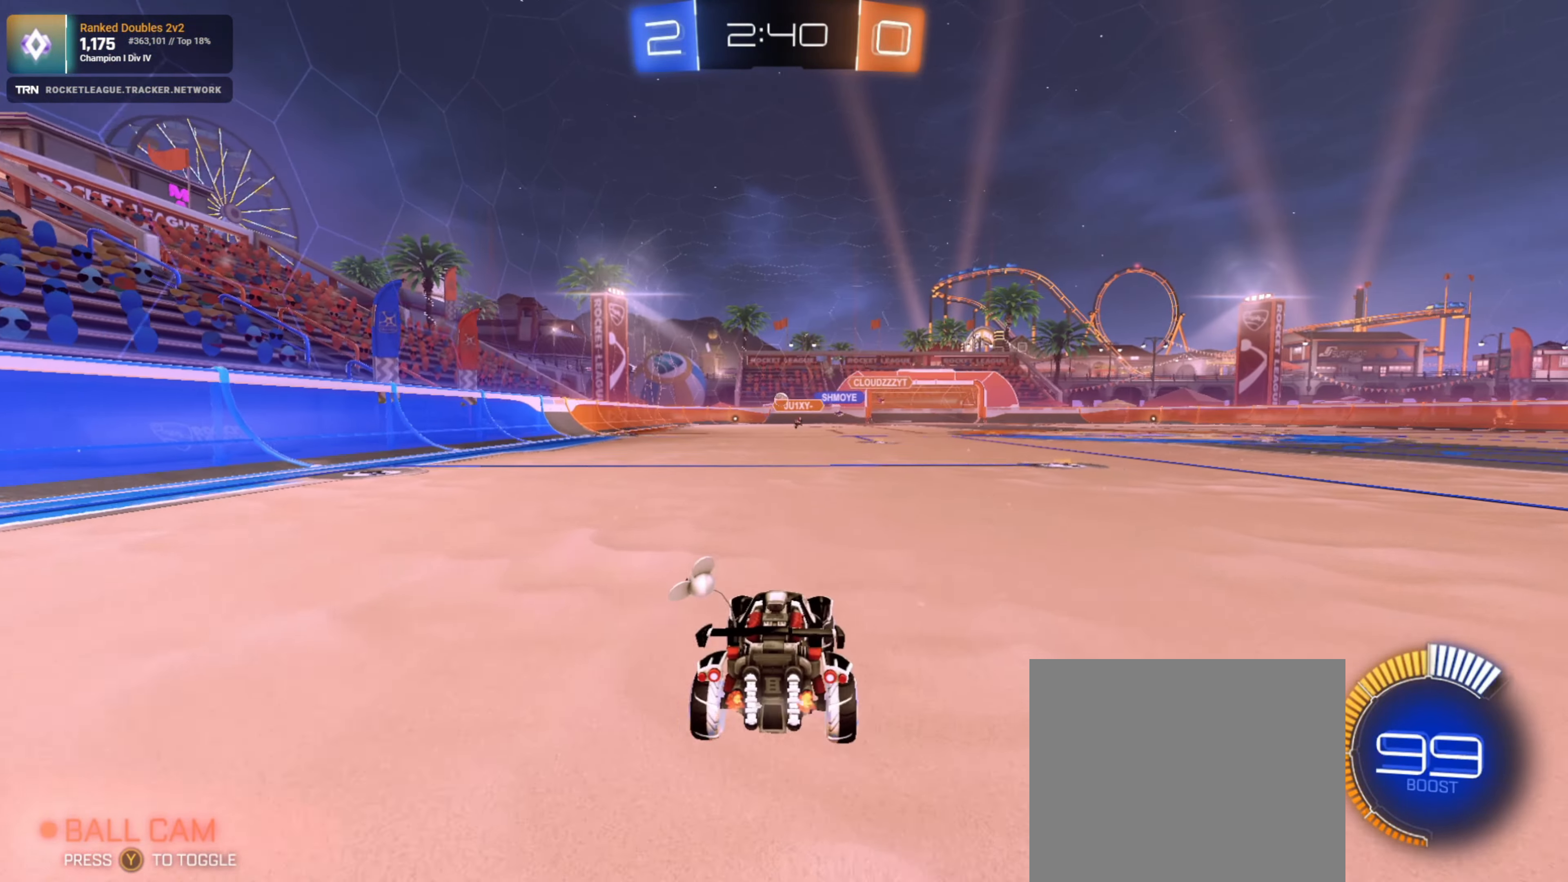
{"buttons": ["R2"], "left_stick": "center", "right_stick": "center", "events": [[67, "R1", "up"], [133, "left_stick", "up"], [200, "CROSS", "down"], [283, "CROSS", "up"], [417, "left_stick", "center"]]}
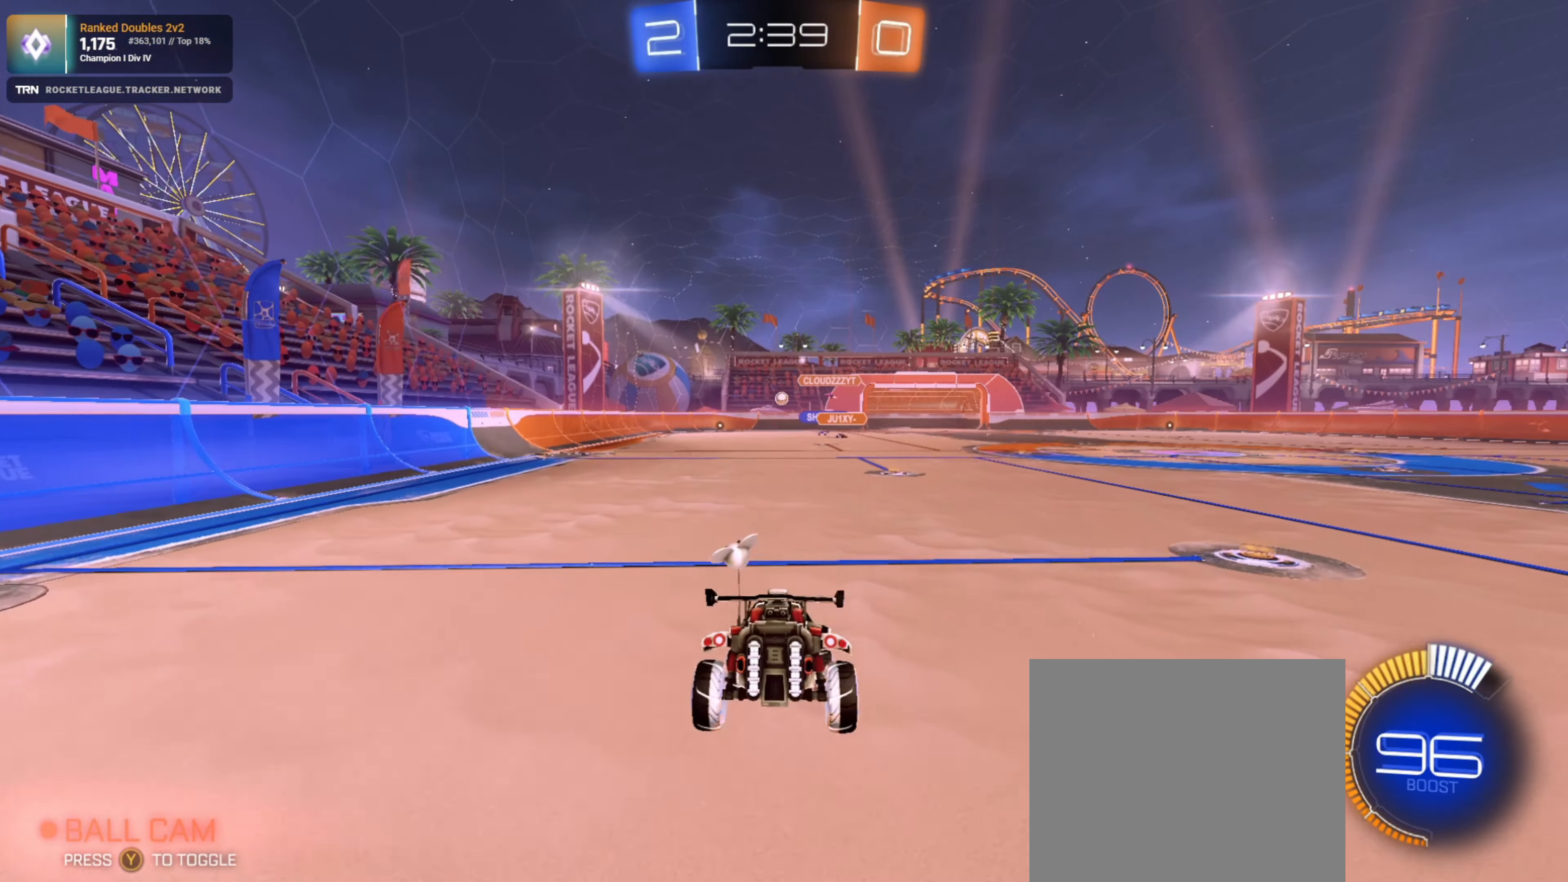
{"buttons": ["R2"], "left_stick": "down", "right_stick": "center", "events": [[250, "left_stick", "down"]]}
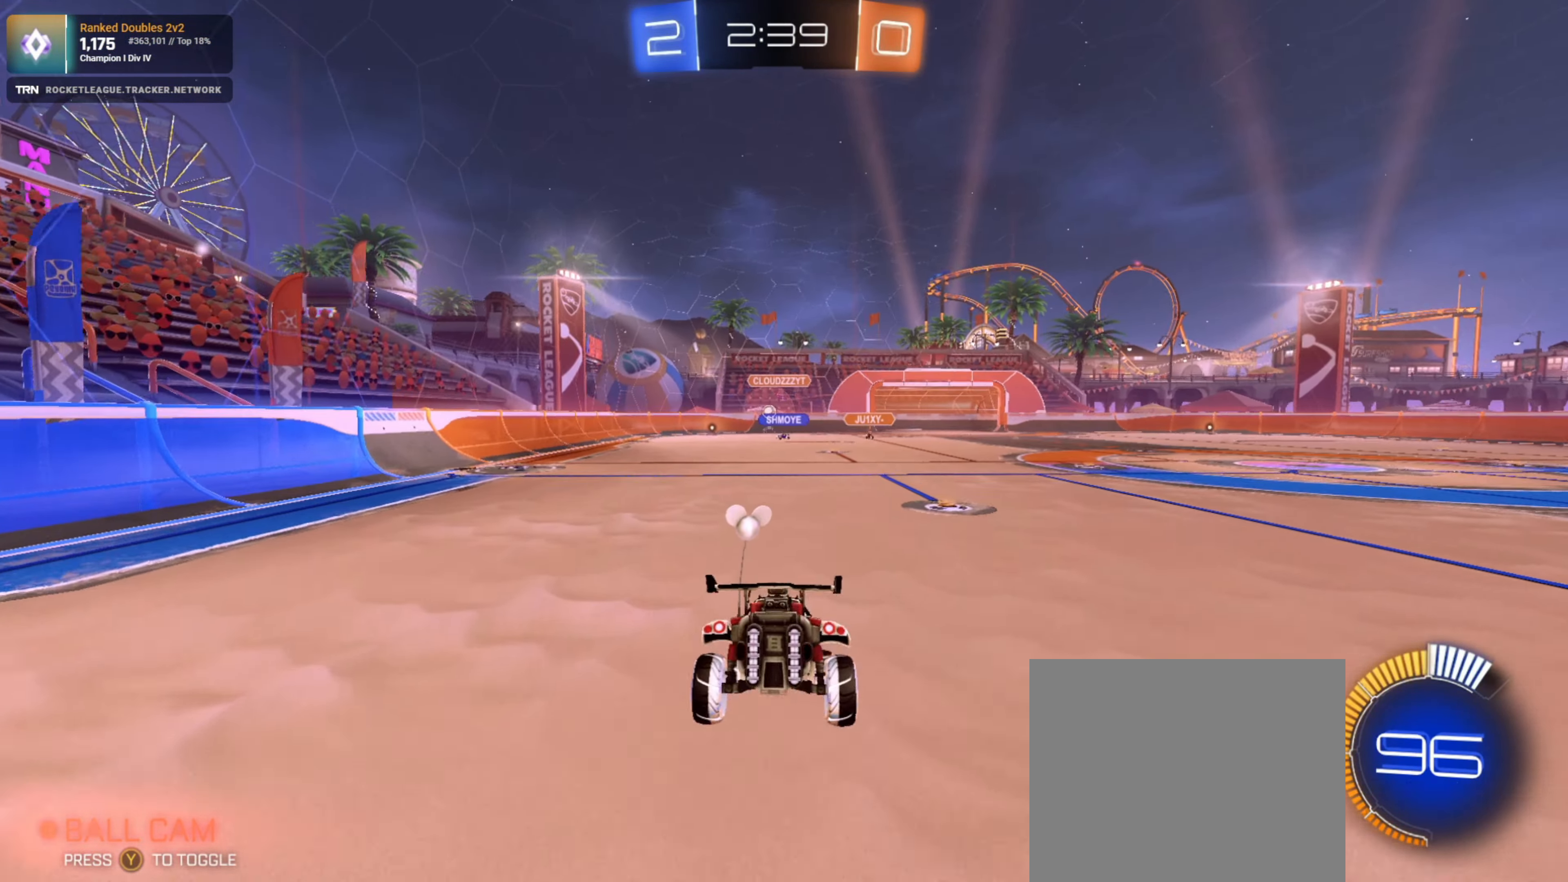
{"buttons": ["R2"], "left_stick": "left", "right_stick": "center", "events": [[167, "left_stick", "up"], [317, "CROSS", "down"], [450, "CROSS", "up"], [450, "left_stick", "left"]]}
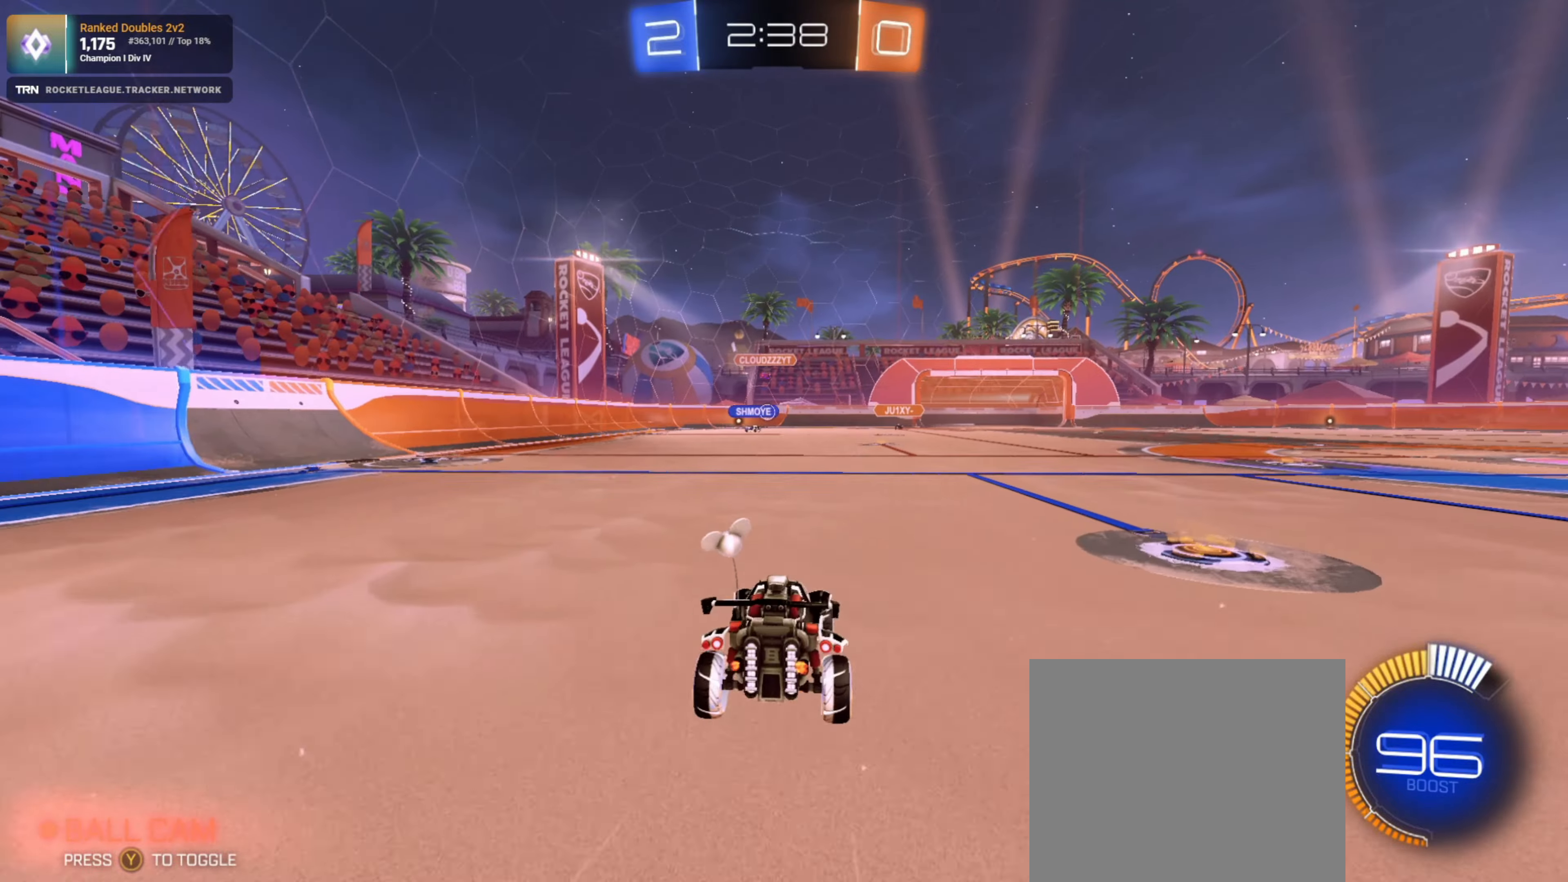
{"buttons": ["R2"], "left_stick": "center", "right_stick": "center", "events": [[50, "left_stick", "center"]]}
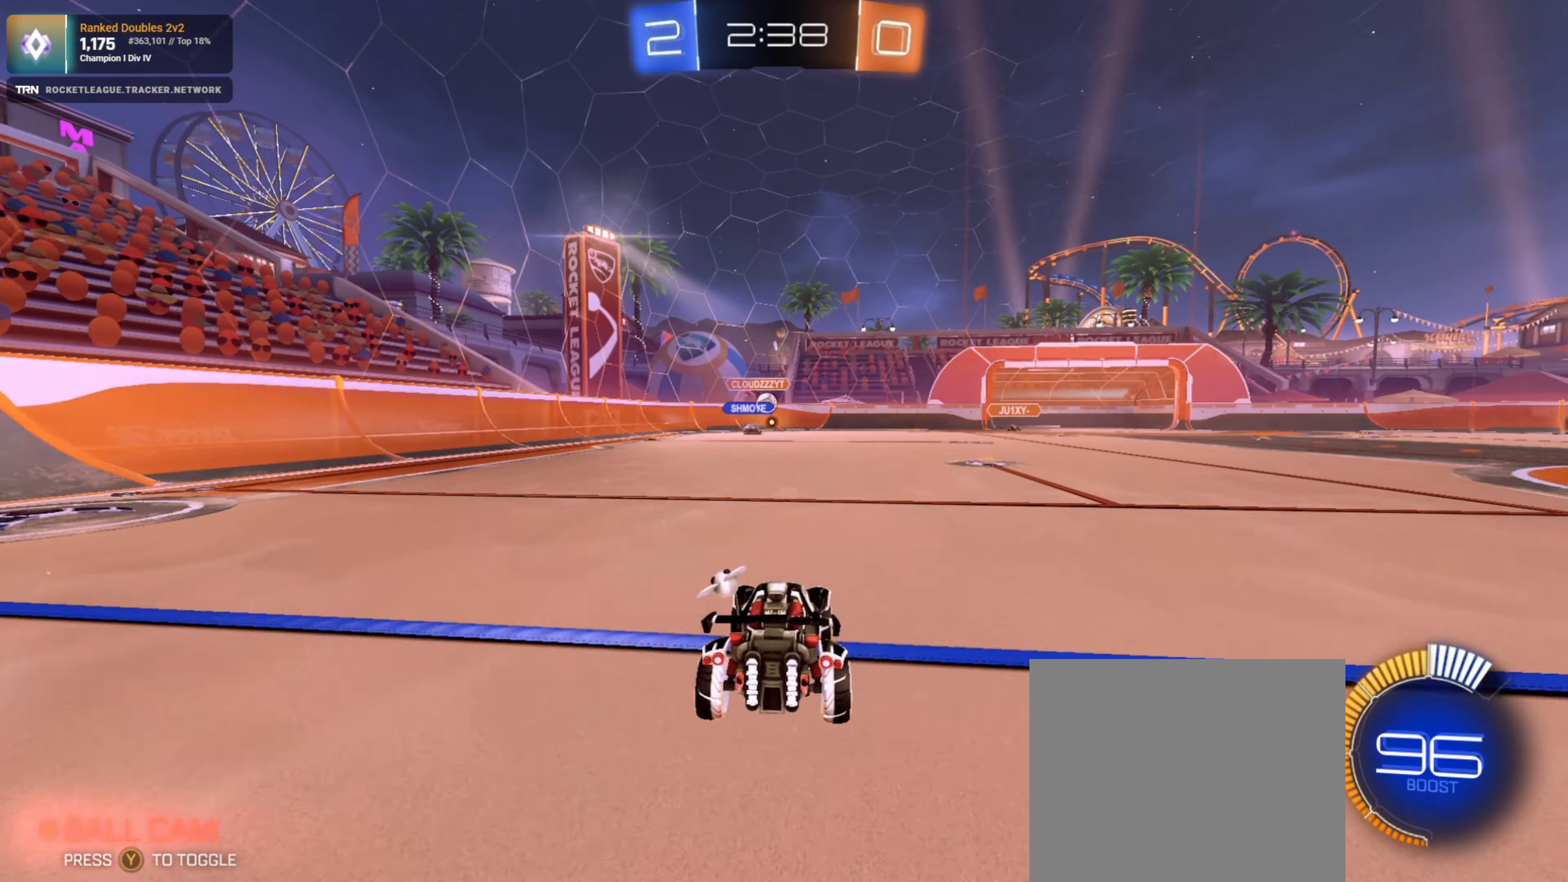
{"buttons": ["R2"], "left_stick": "center", "right_stick": "center", "events": []}
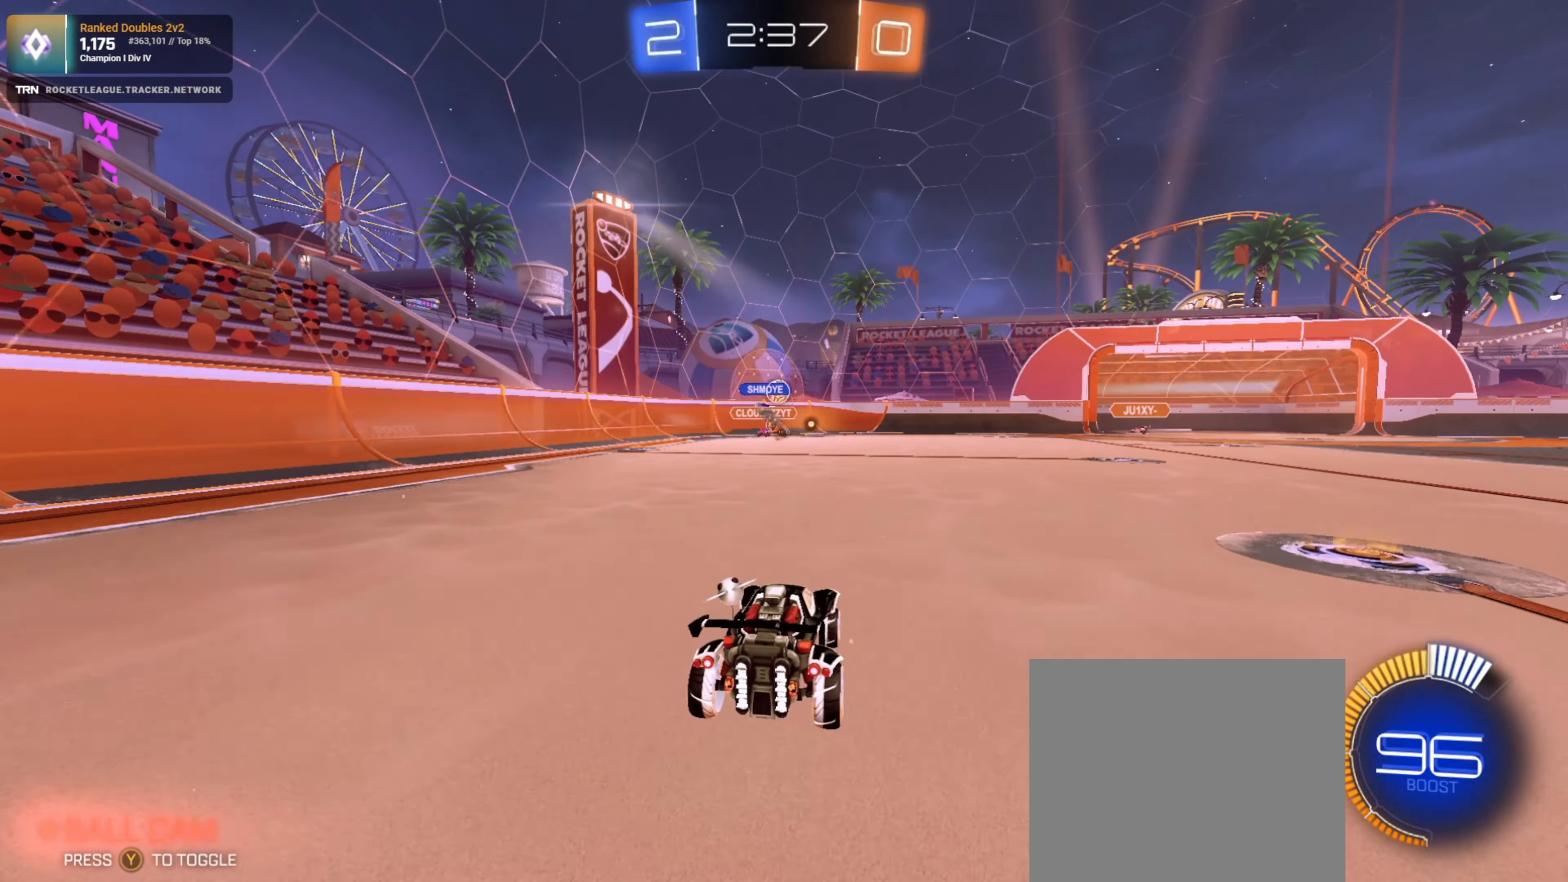
{"buttons": ["R2"], "left_stick": "down-right", "right_stick": "center", "events": [[167, "left_stick", "down-right"], [217, "R2", "up"], [317, "R2", "down"], [350, "L1", "down"], [467, "L1", "up"]]}
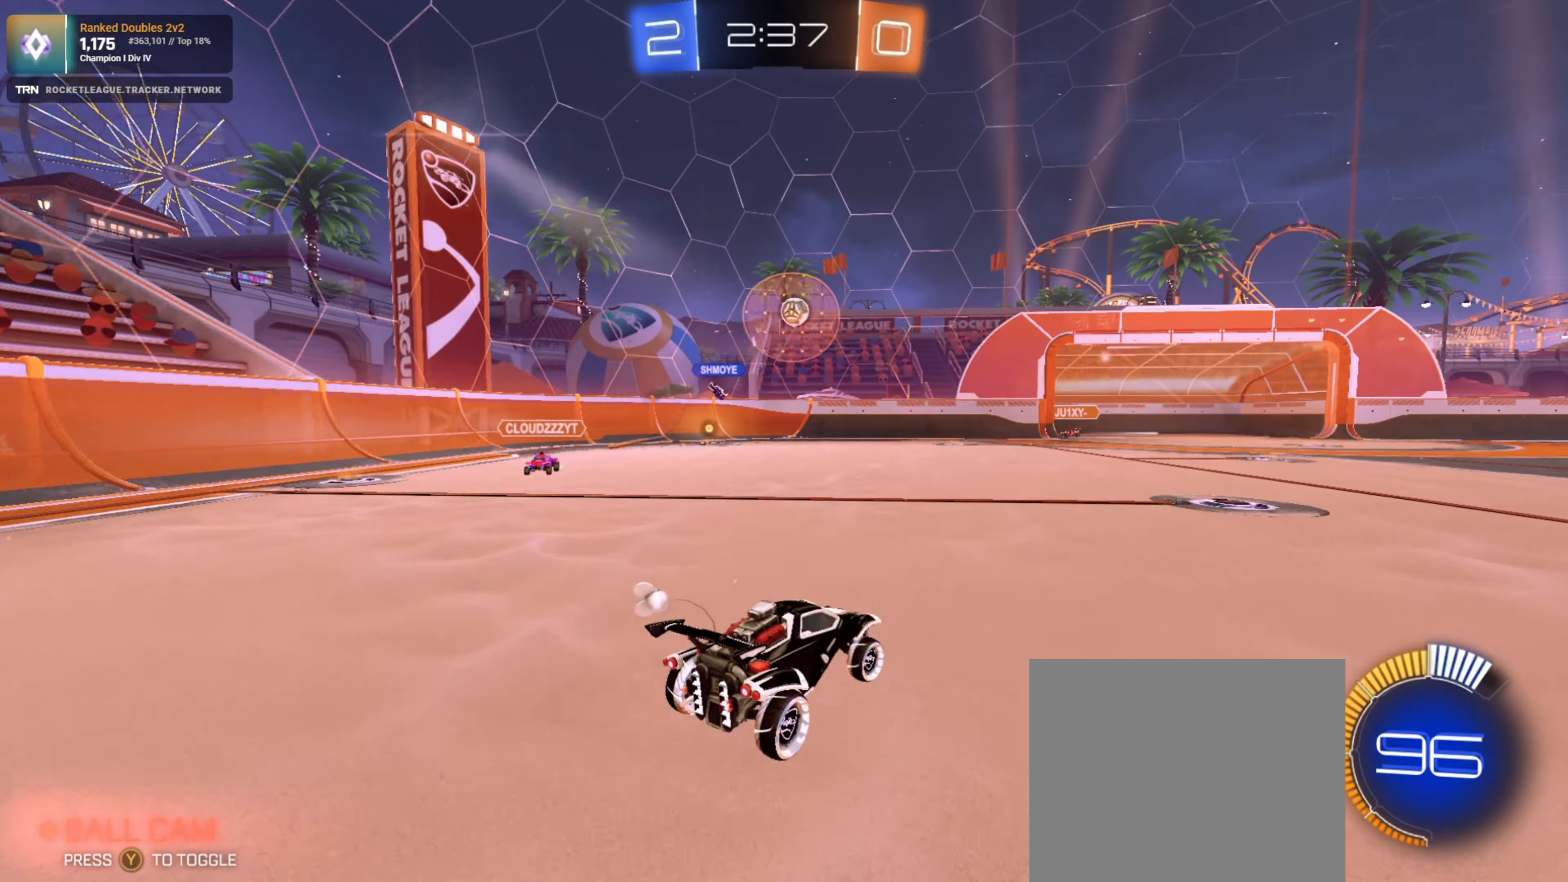
{"buttons": ["CROSS", "R2"], "left_stick": "down-left", "right_stick": "center", "events": [[150, "left_stick", "down-left"], [317, "CROSS", "down"], [384, "left_stick", "center"], [417, "CROSS", "up"], [467, "CROSS", "down"], [500, "left_stick", "down-left"]]}
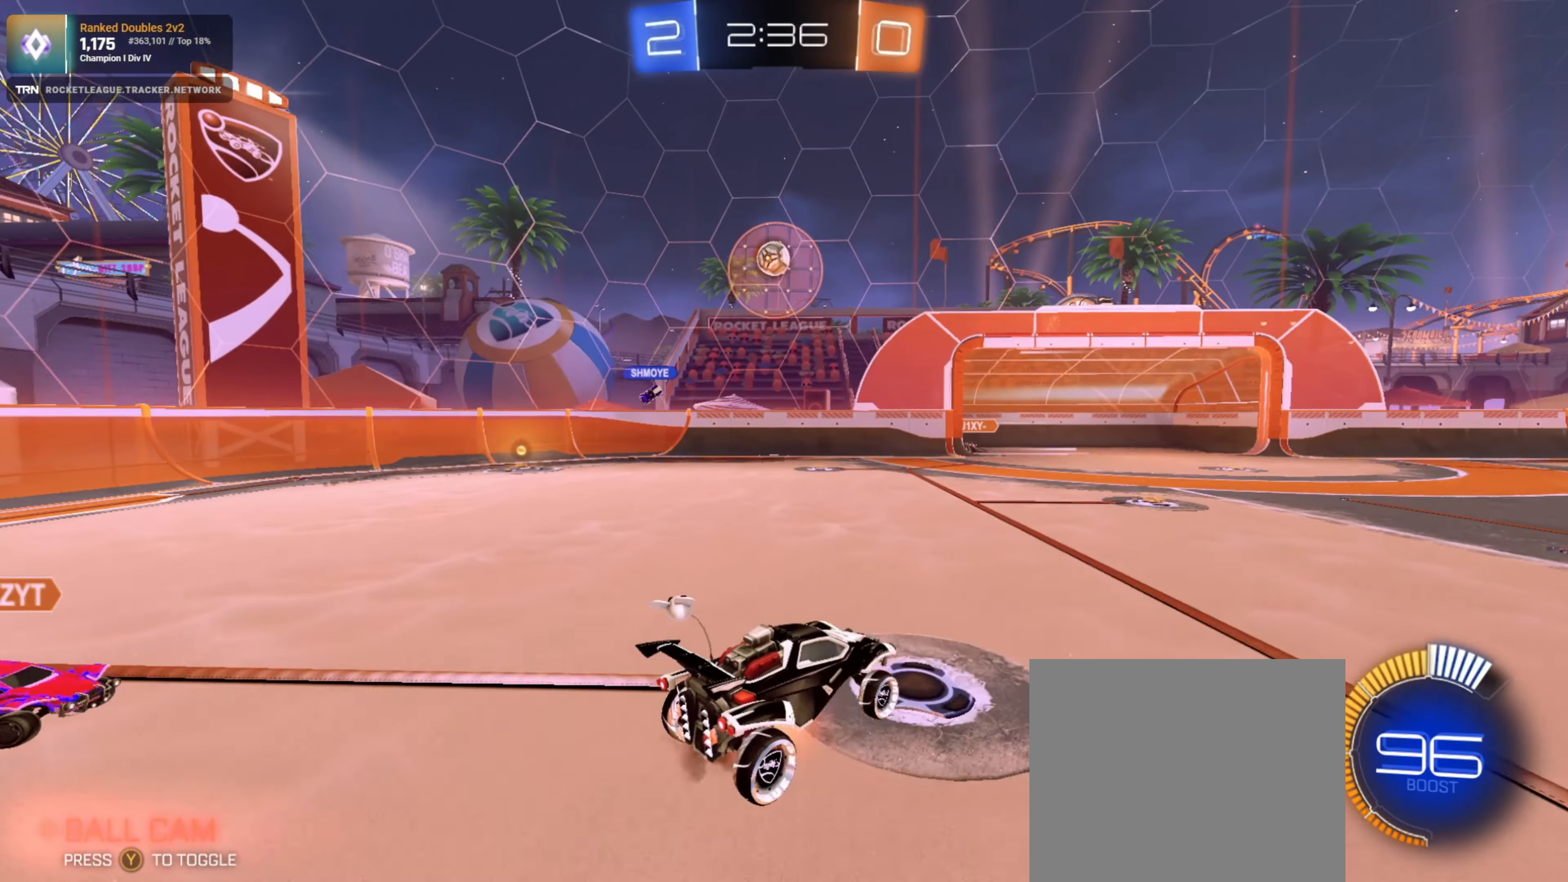
{"buttons": ["R1", "R2"], "left_stick": "center", "right_stick": "center", "events": [[50, "left_stick", "left"], [134, "CROSS", "up"], [284, "left_stick", "down"], [300, "L1", "down"], [334, "R1", "down"], [400, "L1", "up"], [450, "left_stick", "center"]]}
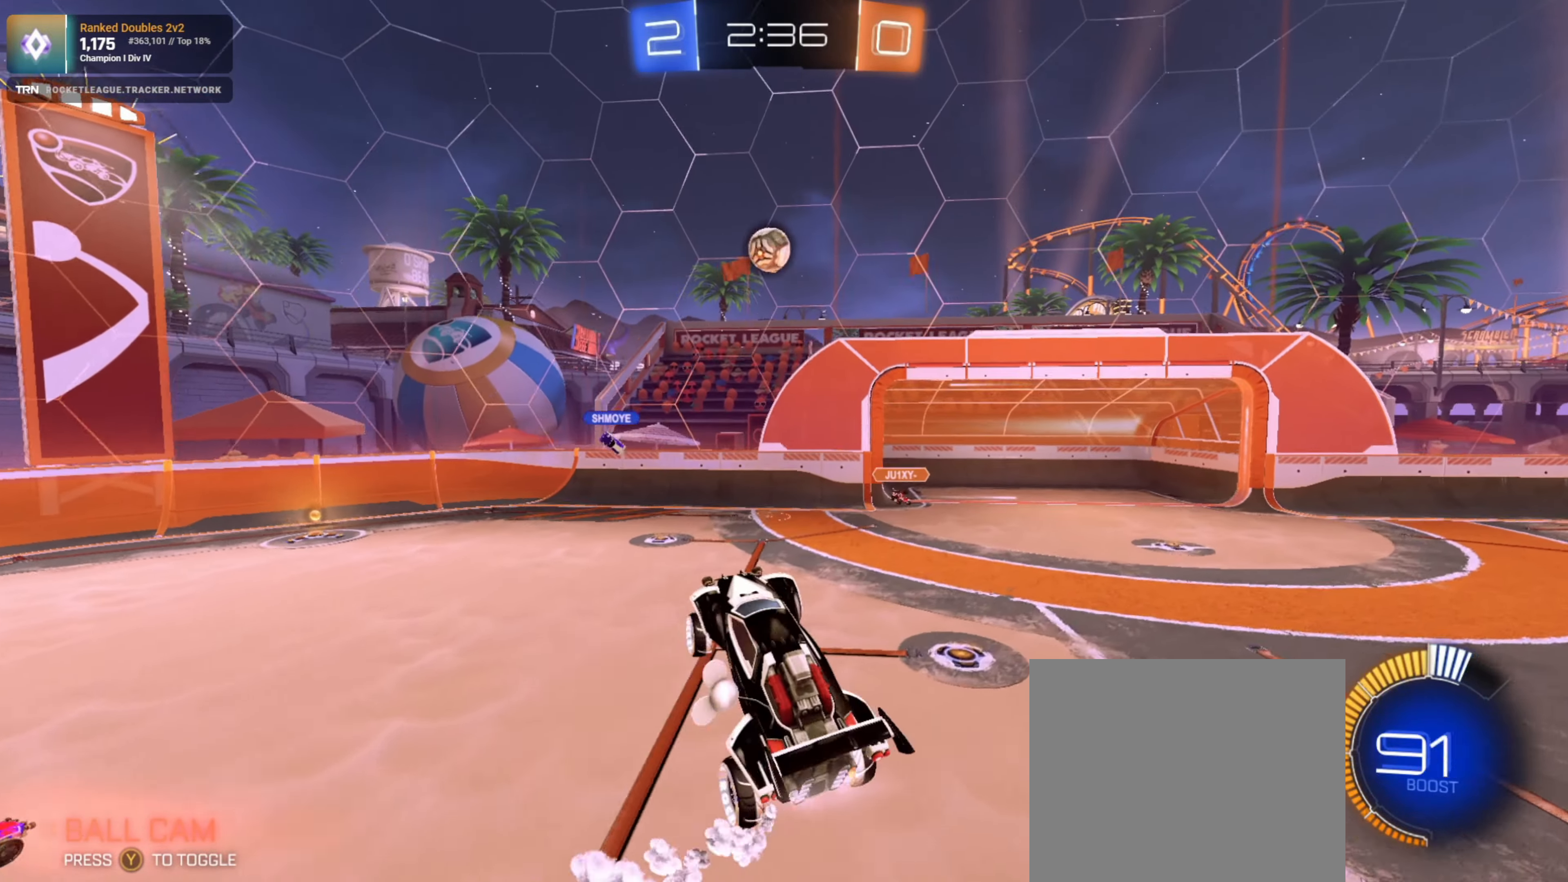
{"buttons": ["R2"], "left_stick": "center", "right_stick": "center", "events": [[167, "left_stick", "up-right"], [350, "R1", "up"], [434, "R1", "down"], [434, "left_stick", "center"], [484, "R1", "up"]]}
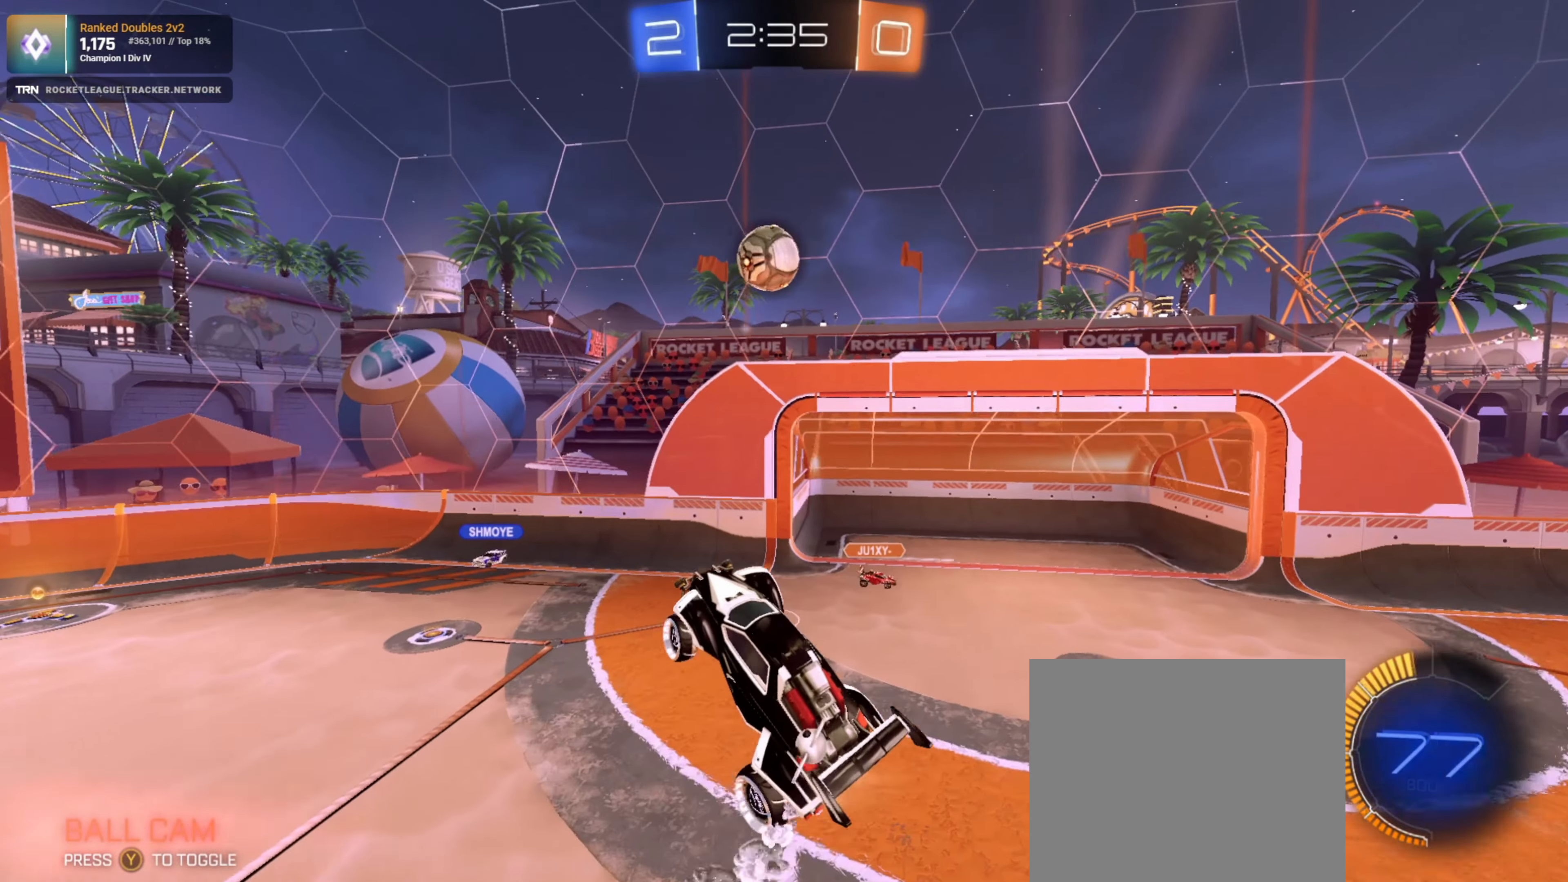
{"buttons": ["L1", "R1", "R2"], "left_stick": "left", "right_stick": "center", "events": [[50, "left_stick", "down"], [67, "R1", "down"], [150, "R1", "up"], [217, "left_stick", "down-left"], [350, "left_stick", "left"], [450, "R1", "down"], [484, "L1", "down"]]}
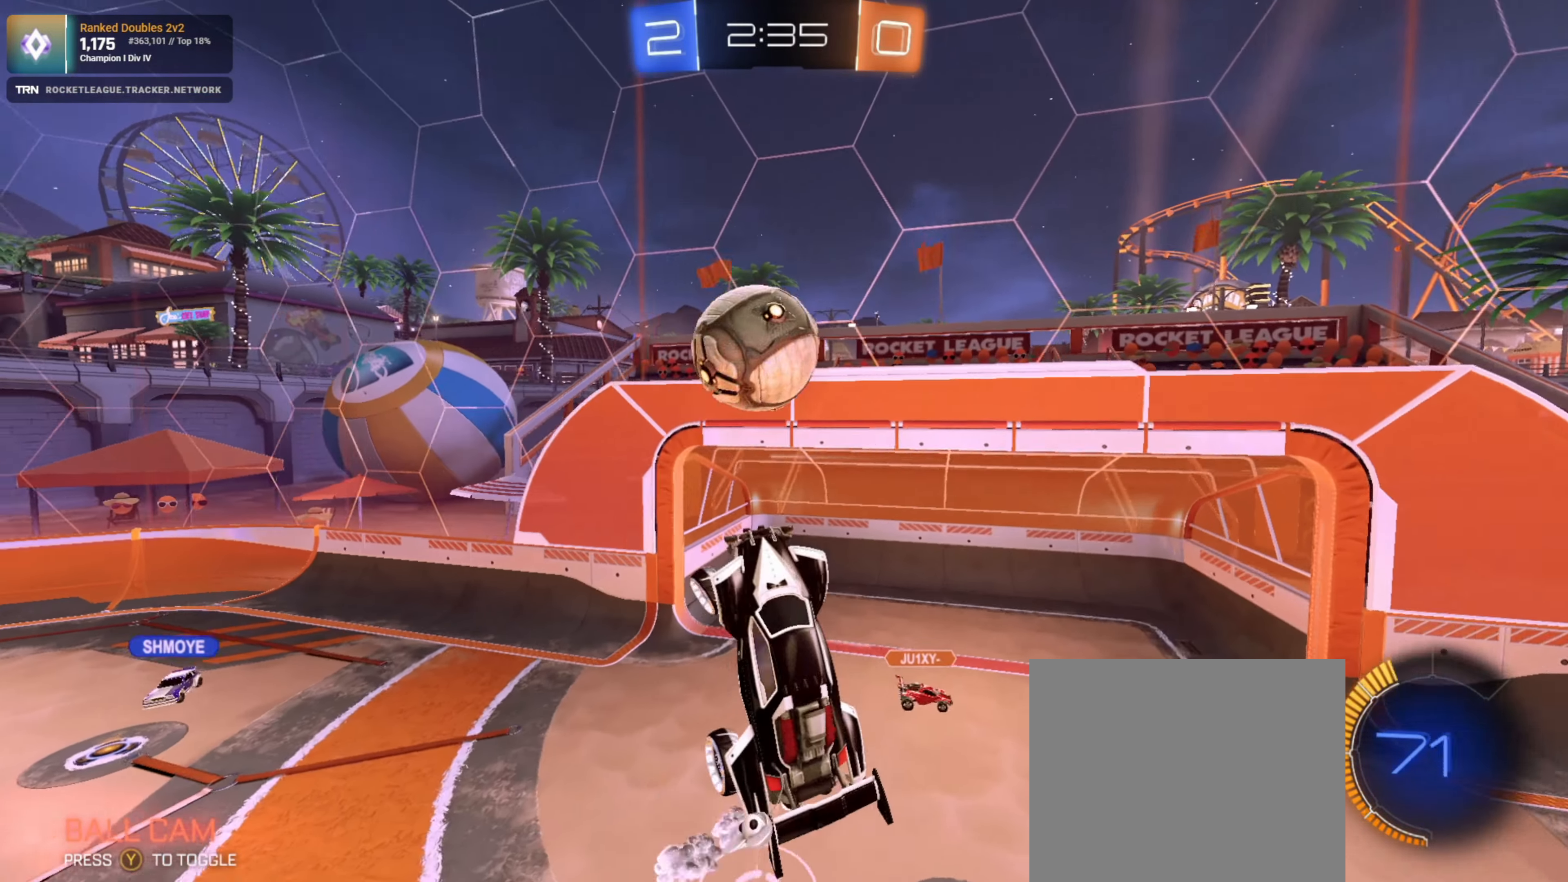
{"buttons": ["L1", "R2"], "left_stick": "left", "right_stick": "center", "events": [[300, "R1", "up"]]}
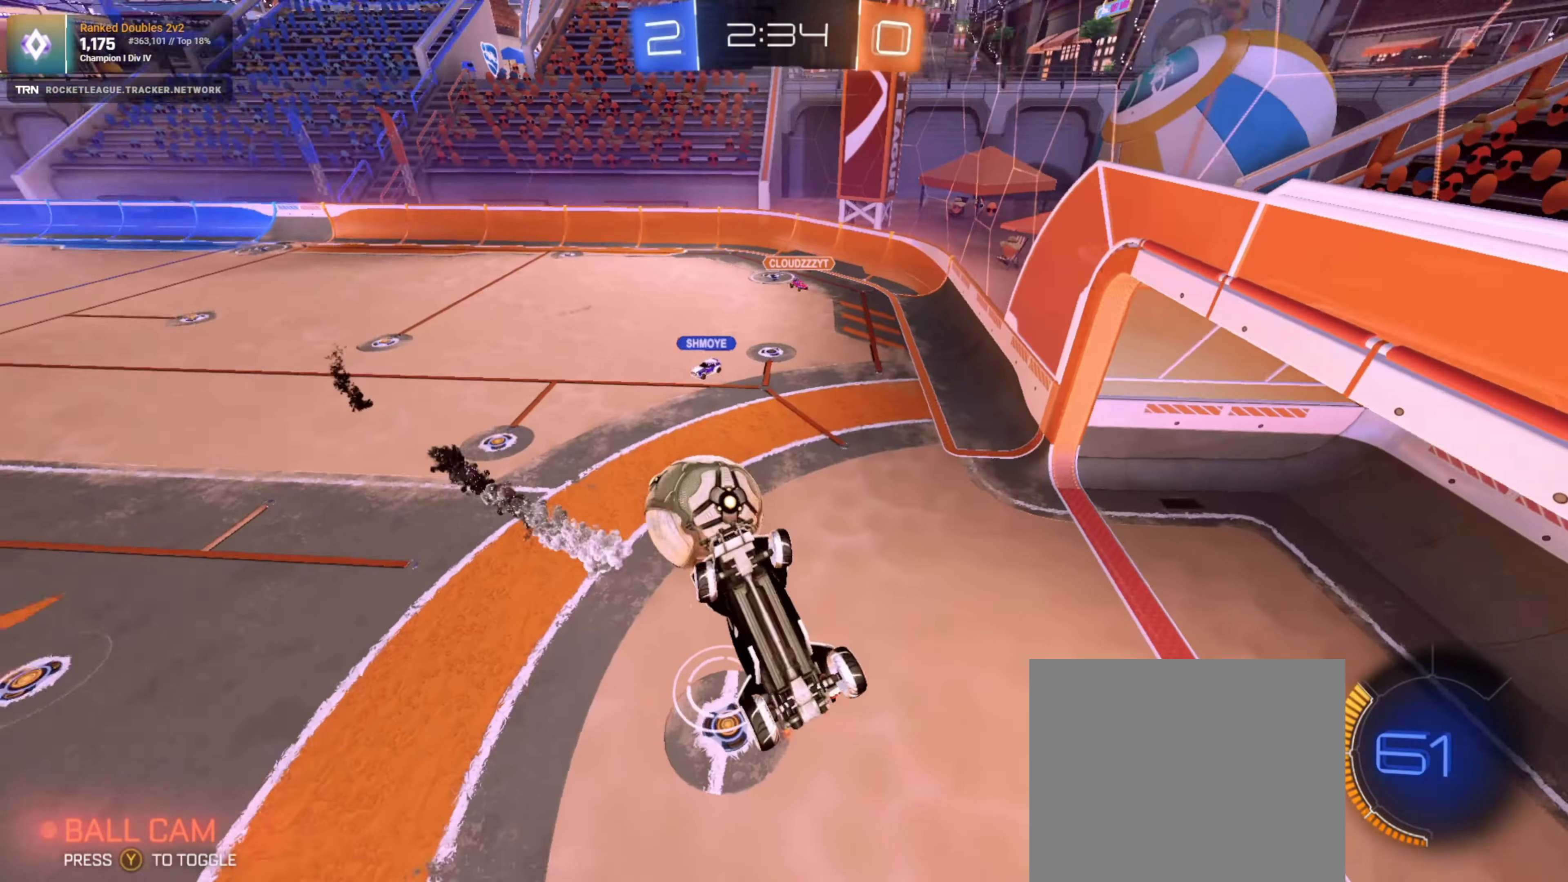
{"buttons": ["R2"], "left_stick": "up-left", "right_stick": "center", "events": [[350, "left_stick", "up-left"], [400, "L1", "up"]]}
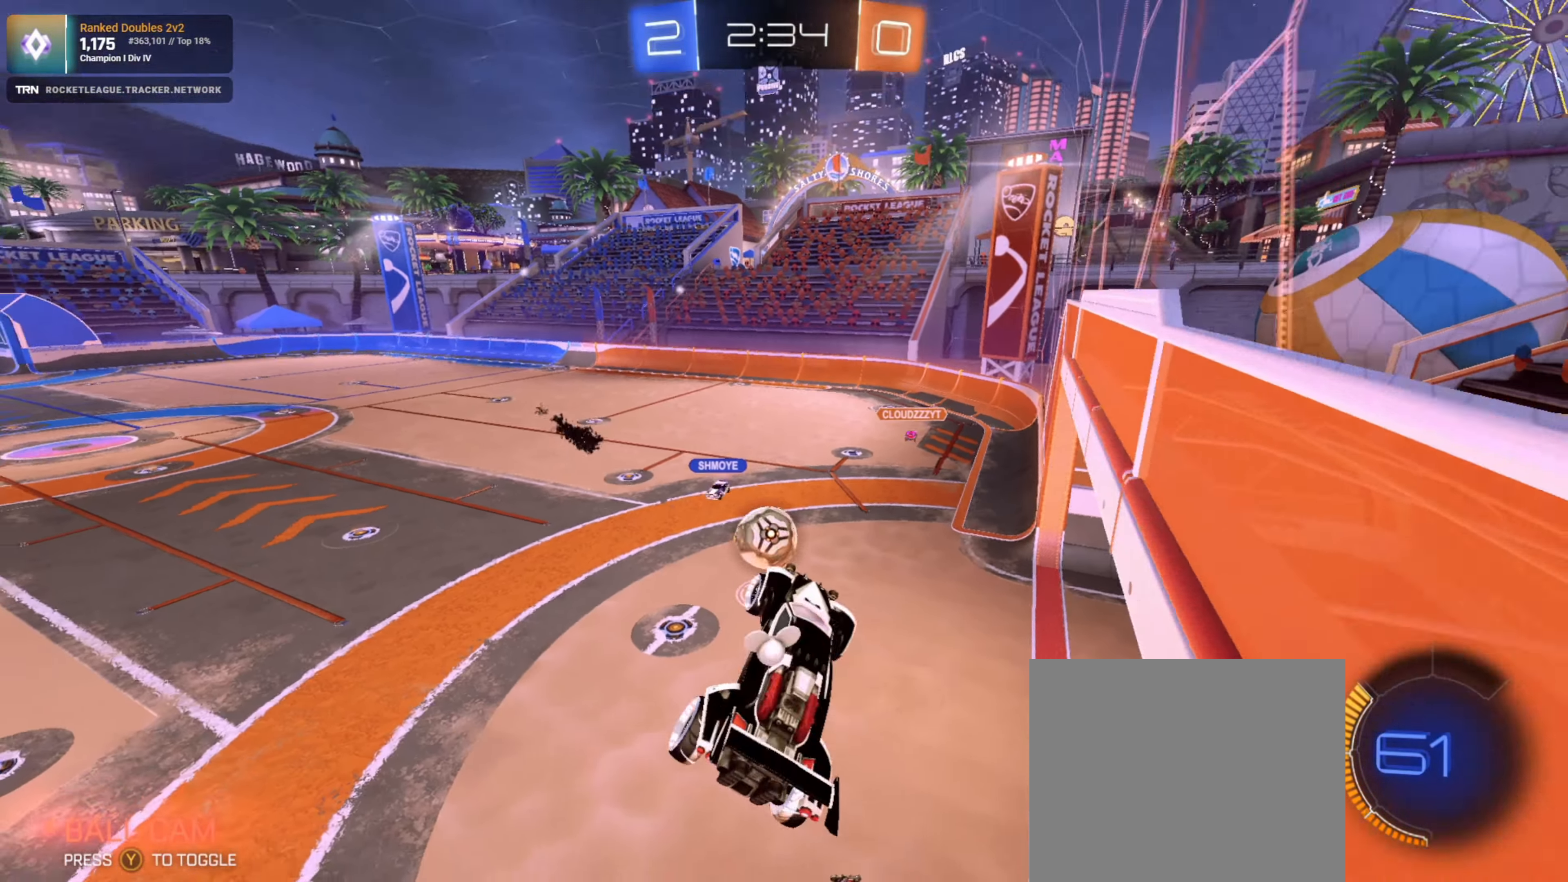
{"buttons": ["R2"], "left_stick": "left", "right_stick": "center", "events": [[216, "left_stick", "center"], [450, "left_stick", "left"]]}
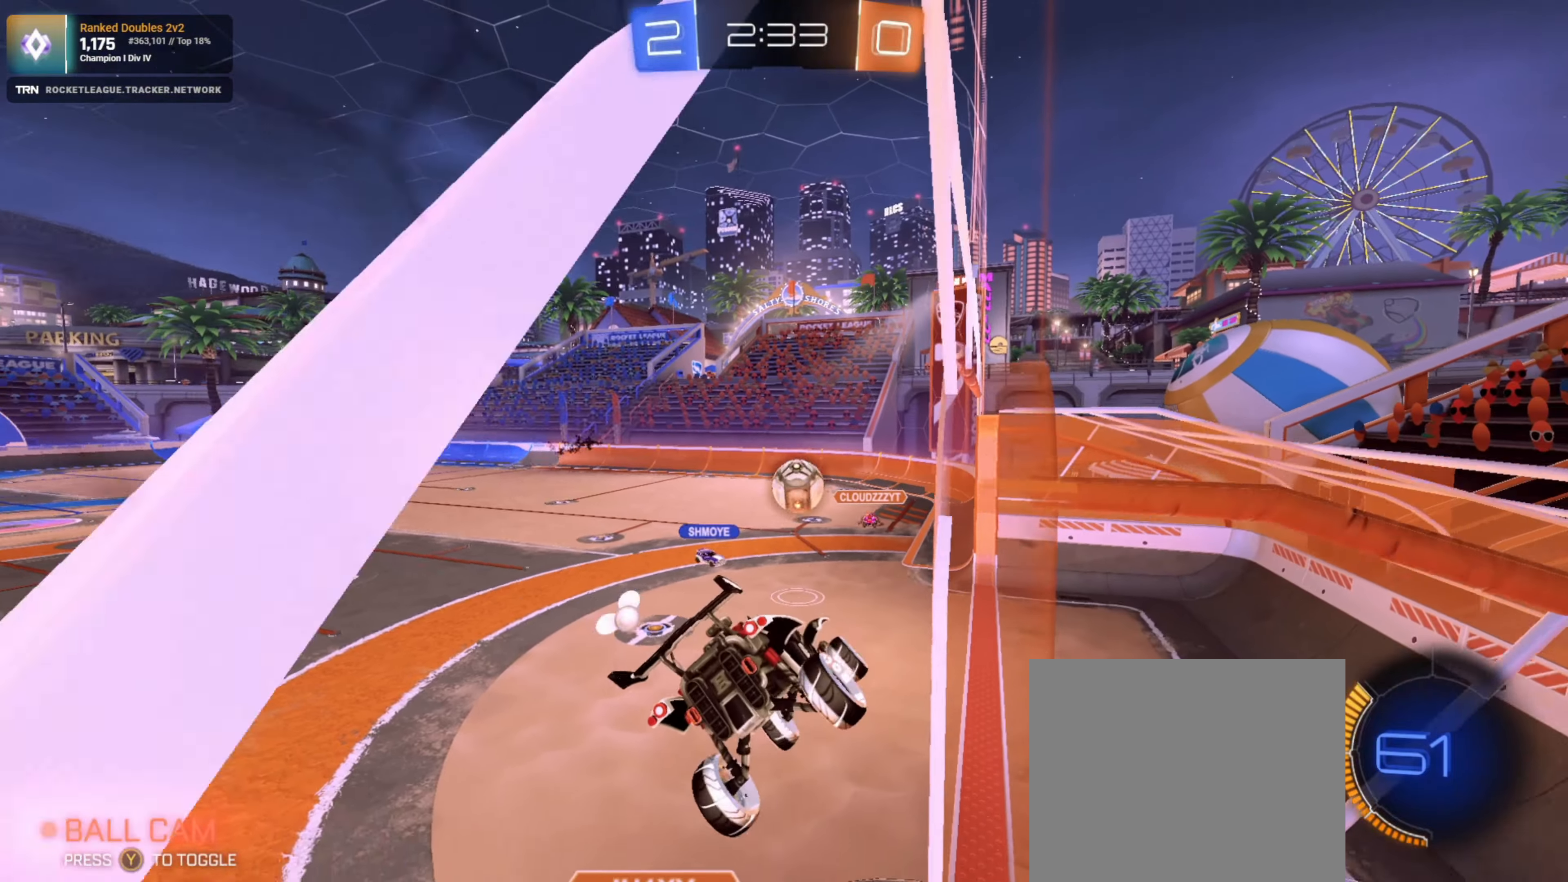
{"buttons": ["R2"], "left_stick": "center", "right_stick": "center", "events": [[216, "left_stick", "down-left"], [433, "left_stick", "center"]]}
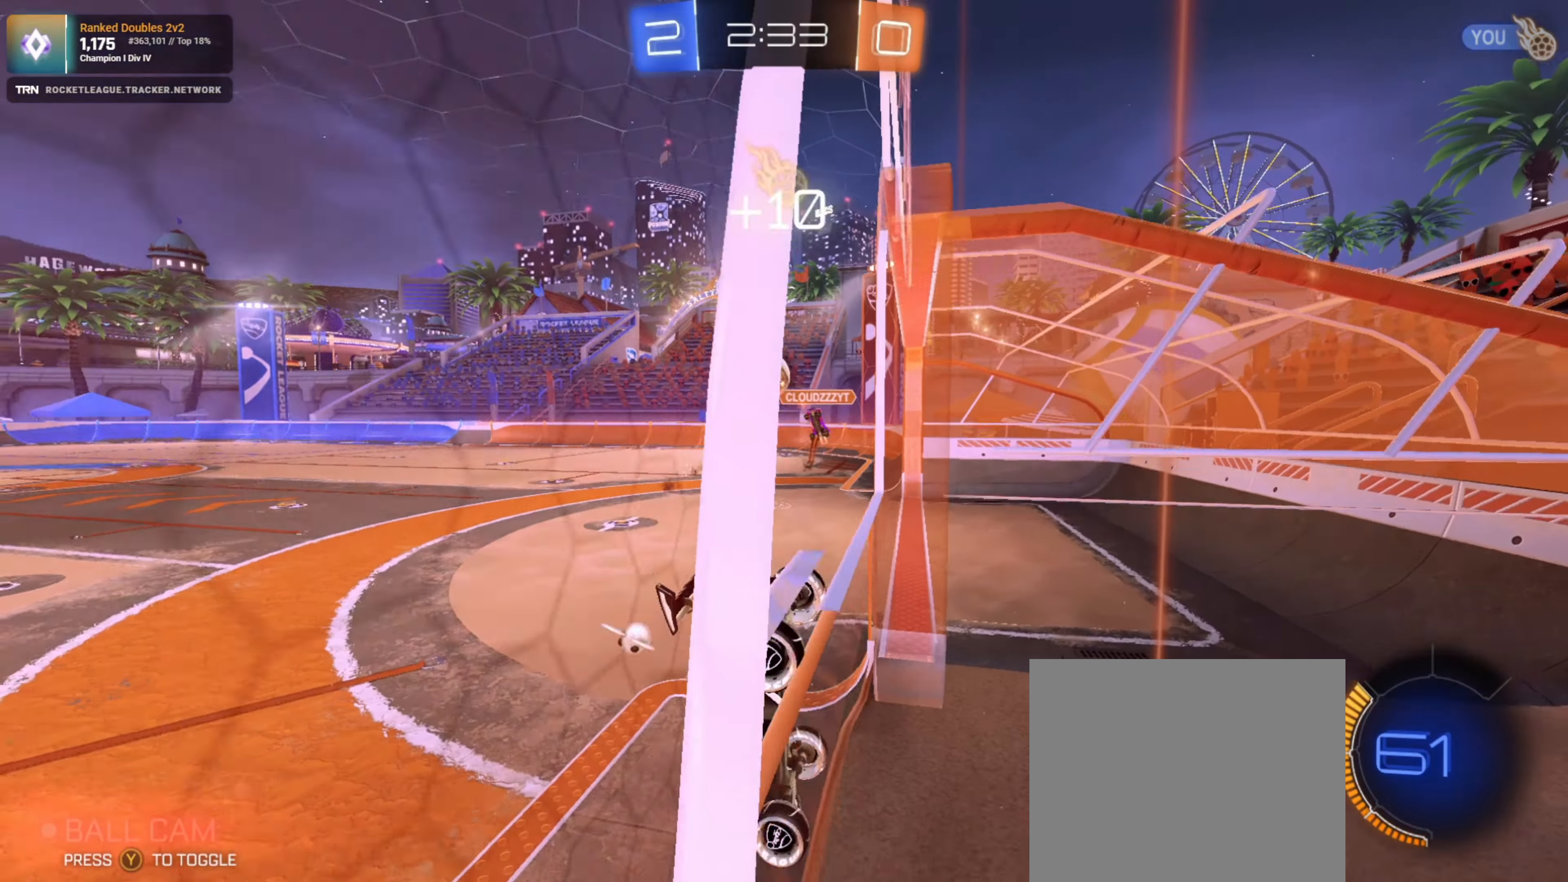
{"buttons": ["R1", "R2"], "left_stick": "center", "right_stick": "center", "events": [[33, "left_stick", "left"], [366, "left_stick", "center"], [416, "R1", "down"]]}
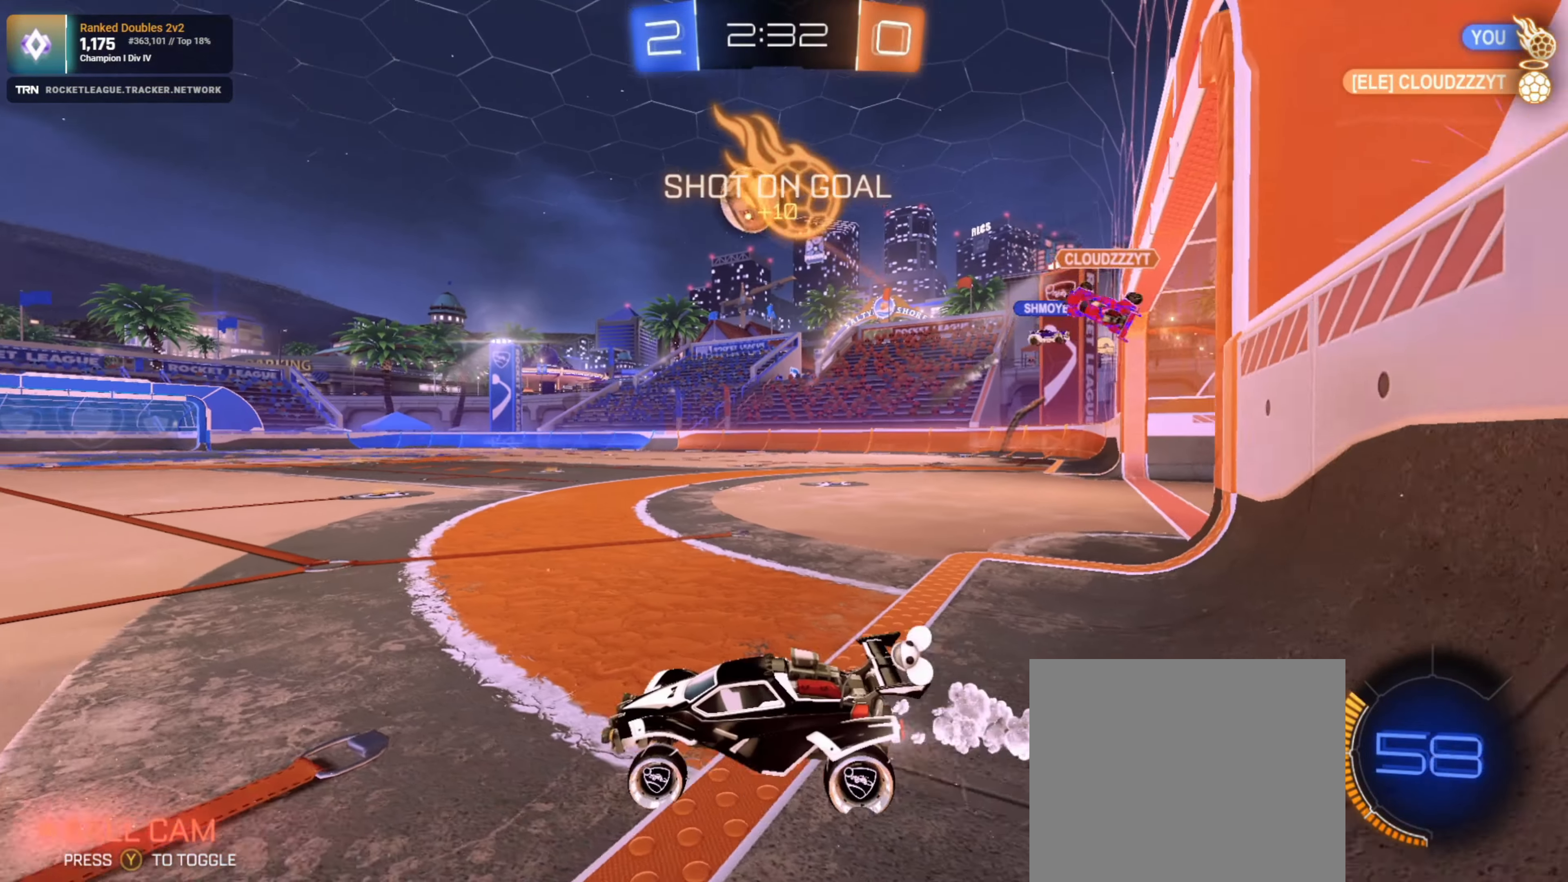
{"buttons": ["R2"], "left_stick": "down-right", "right_stick": "center", "events": [[133, "left_stick", "left"], [200, "R1", "up"], [350, "CROSS", "down"], [350, "left_stick", "down-right"], [466, "CROSS", "up"]]}
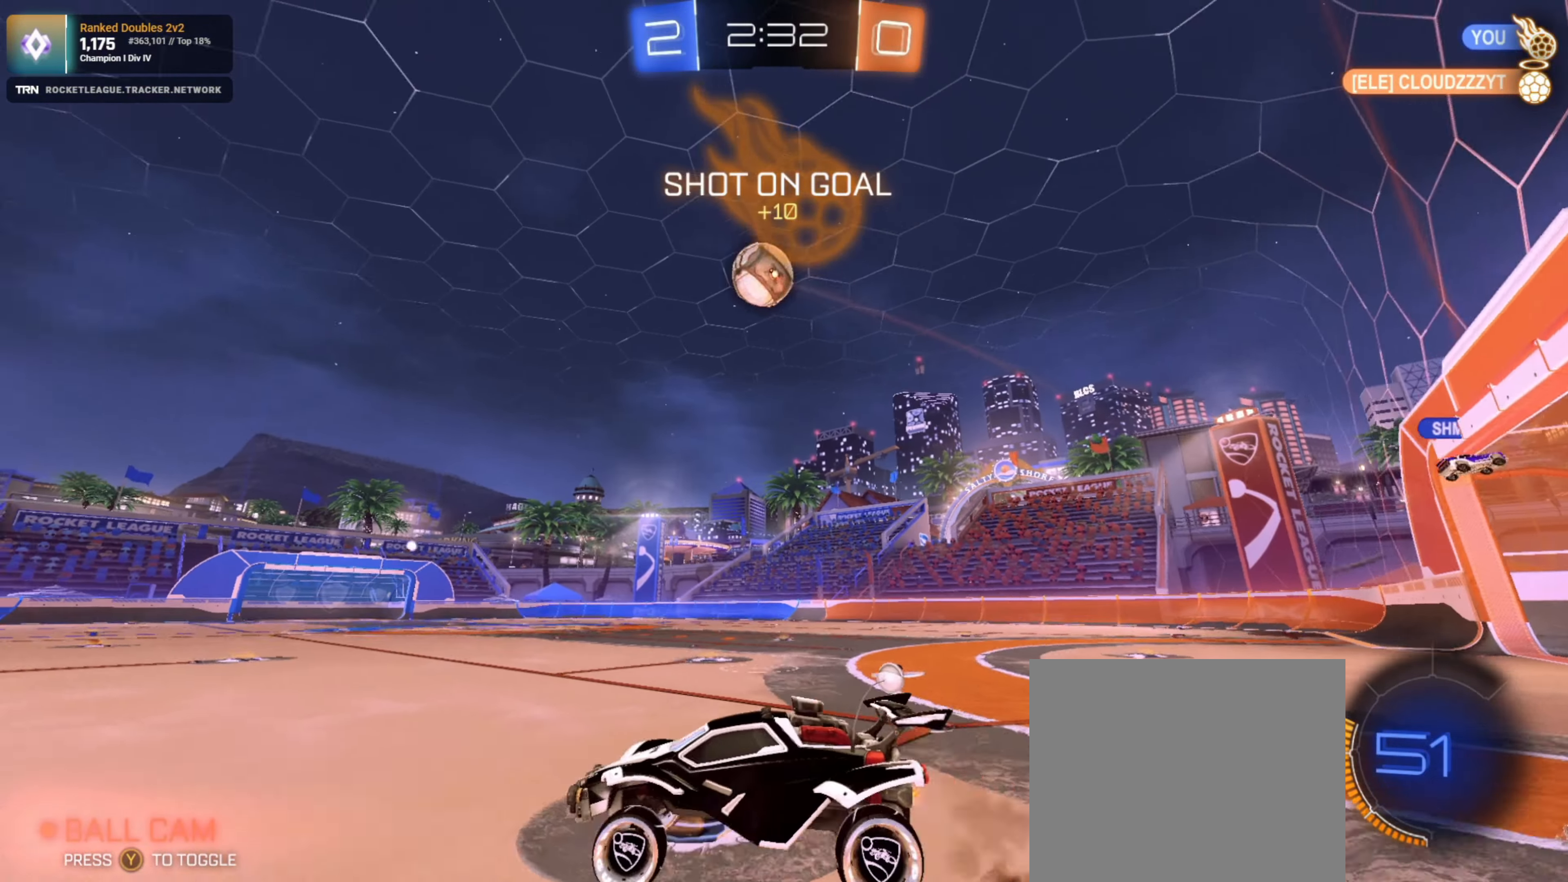
{"buttons": ["R1", "R2"], "left_stick": "center", "right_stick": "center", "events": [[16, "CROSS", "down"], [16, "left_stick", "center"], [150, "CROSS", "up"], [150, "left_stick", "down-right"], [266, "L1", "down"], [266, "R1", "down"], [266, "left_stick", "left"], [400, "L1", "up"], [416, "left_stick", "center"]]}
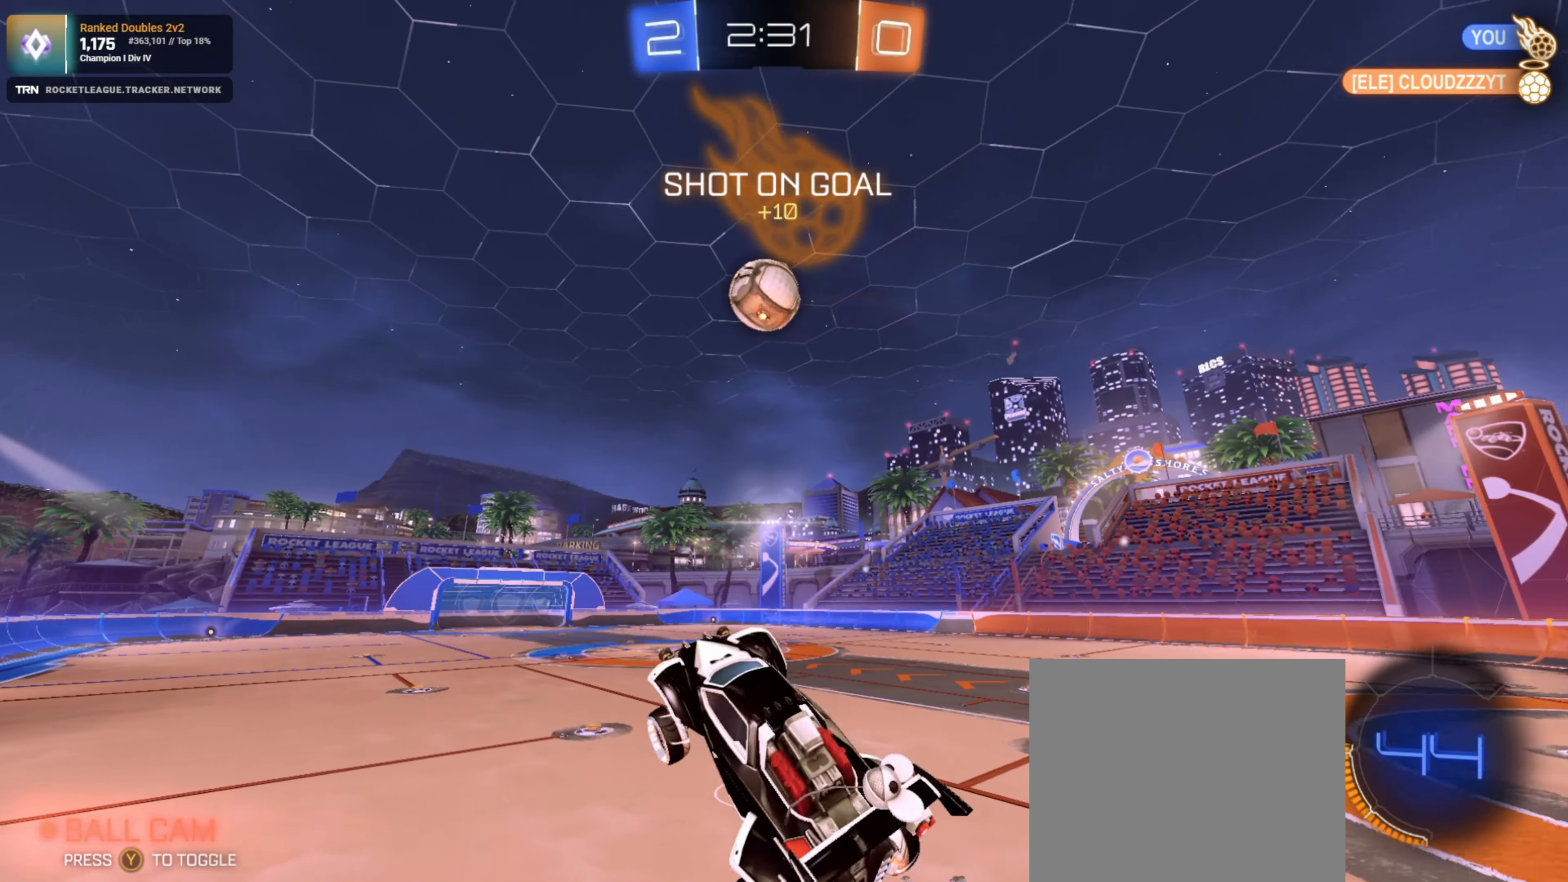
{"buttons": ["R1", "R2"], "left_stick": "center", "right_stick": "center", "events": [[116, "left_stick", "up"], [283, "left_stick", "center"]]}
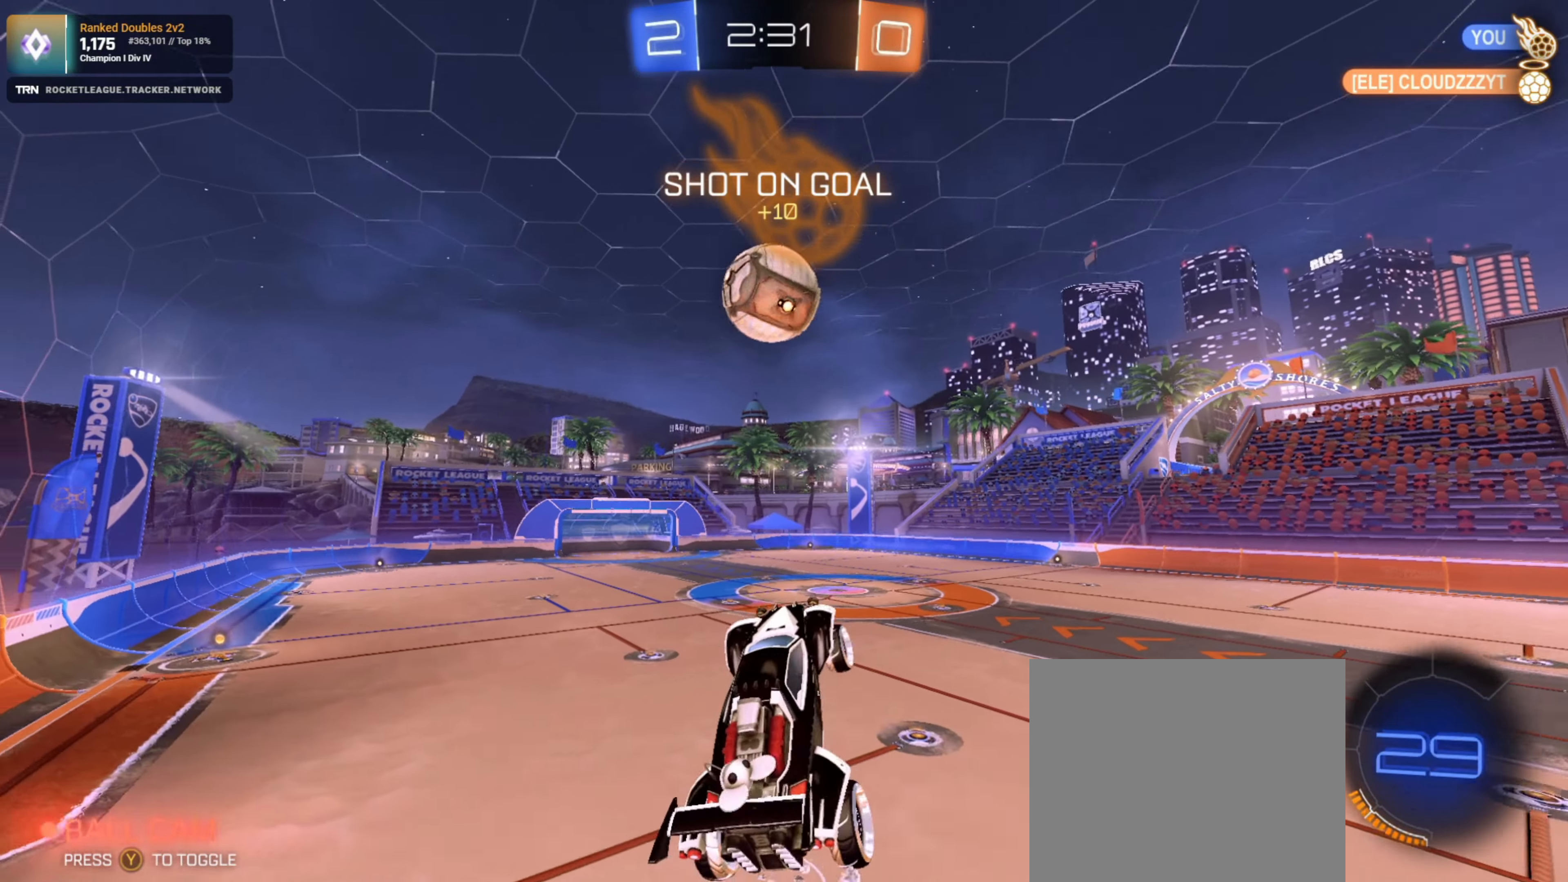
{"buttons": ["L1", "R1", "R2"], "left_stick": "left", "right_stick": "center", "events": [[33, "left_stick", "left"], [400, "L1", "down"]]}
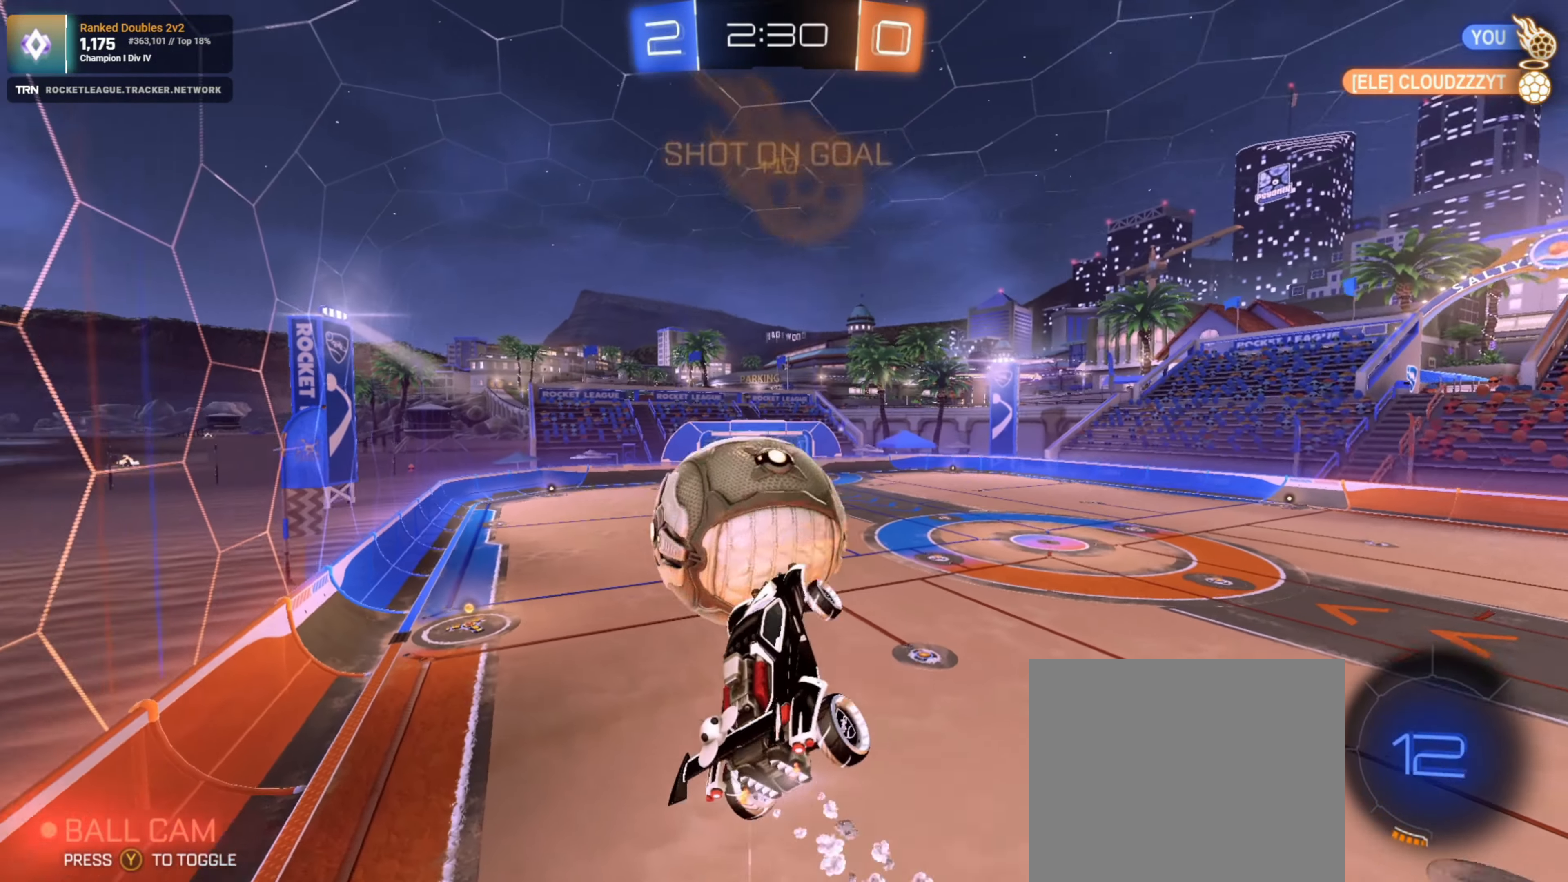
{"buttons": ["L1", "R2"], "left_stick": "left", "right_stick": "center", "events": [[283, "R1", "up"]]}
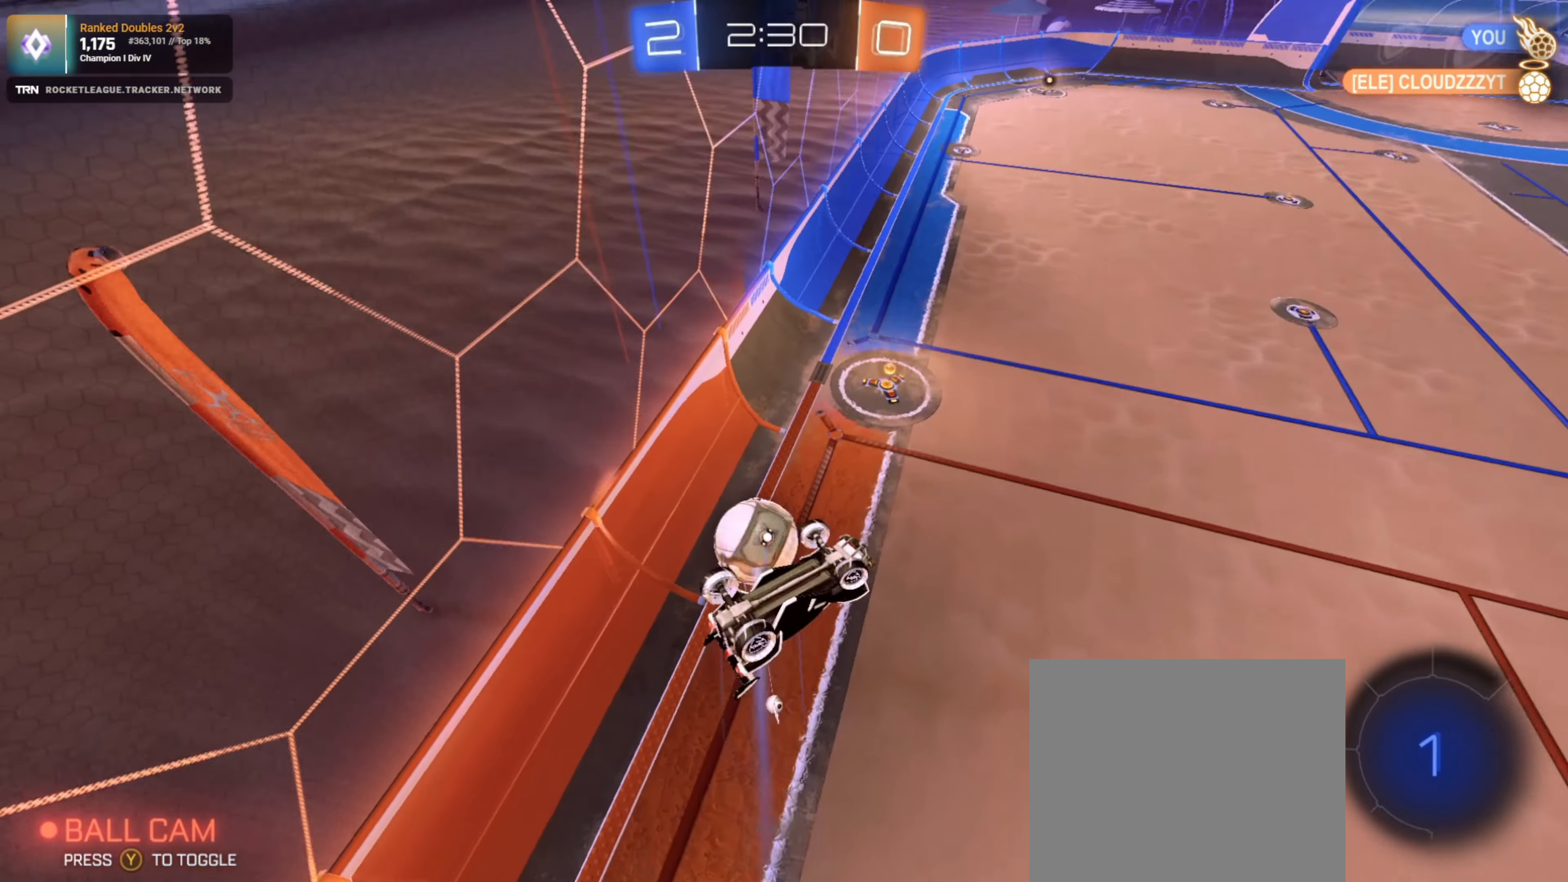
{"buttons": ["R2"], "left_stick": "center", "right_stick": "center", "events": [[183, "left_stick", "up-right"], [200, "L1", "up"], [400, "left_stick", "center"]]}